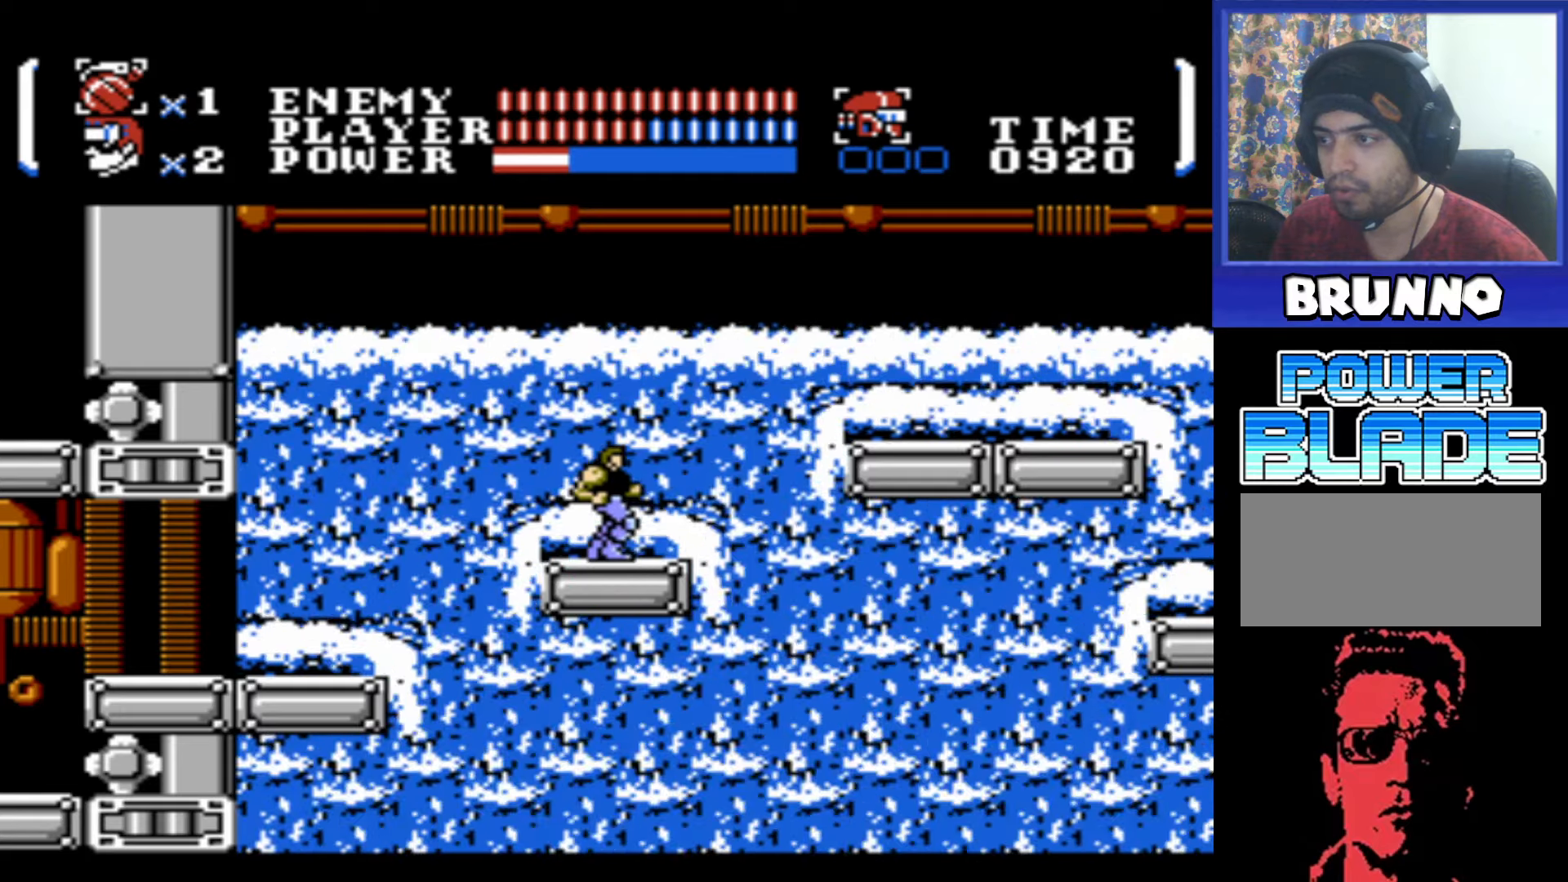
Gameplay with a controller (Nintendo layout); each line is a JSON object with the inputs held at the frame after it. "events" lists button and stick changes between this image and that frame as [ms after this image, input, new state], when the widget could be followed in between. Not read: L3 R3.
{"buttons": [], "events": [[250, "DPAD_RIGHT", "down"], [350, "DPAD_RIGHT", "up"]]}
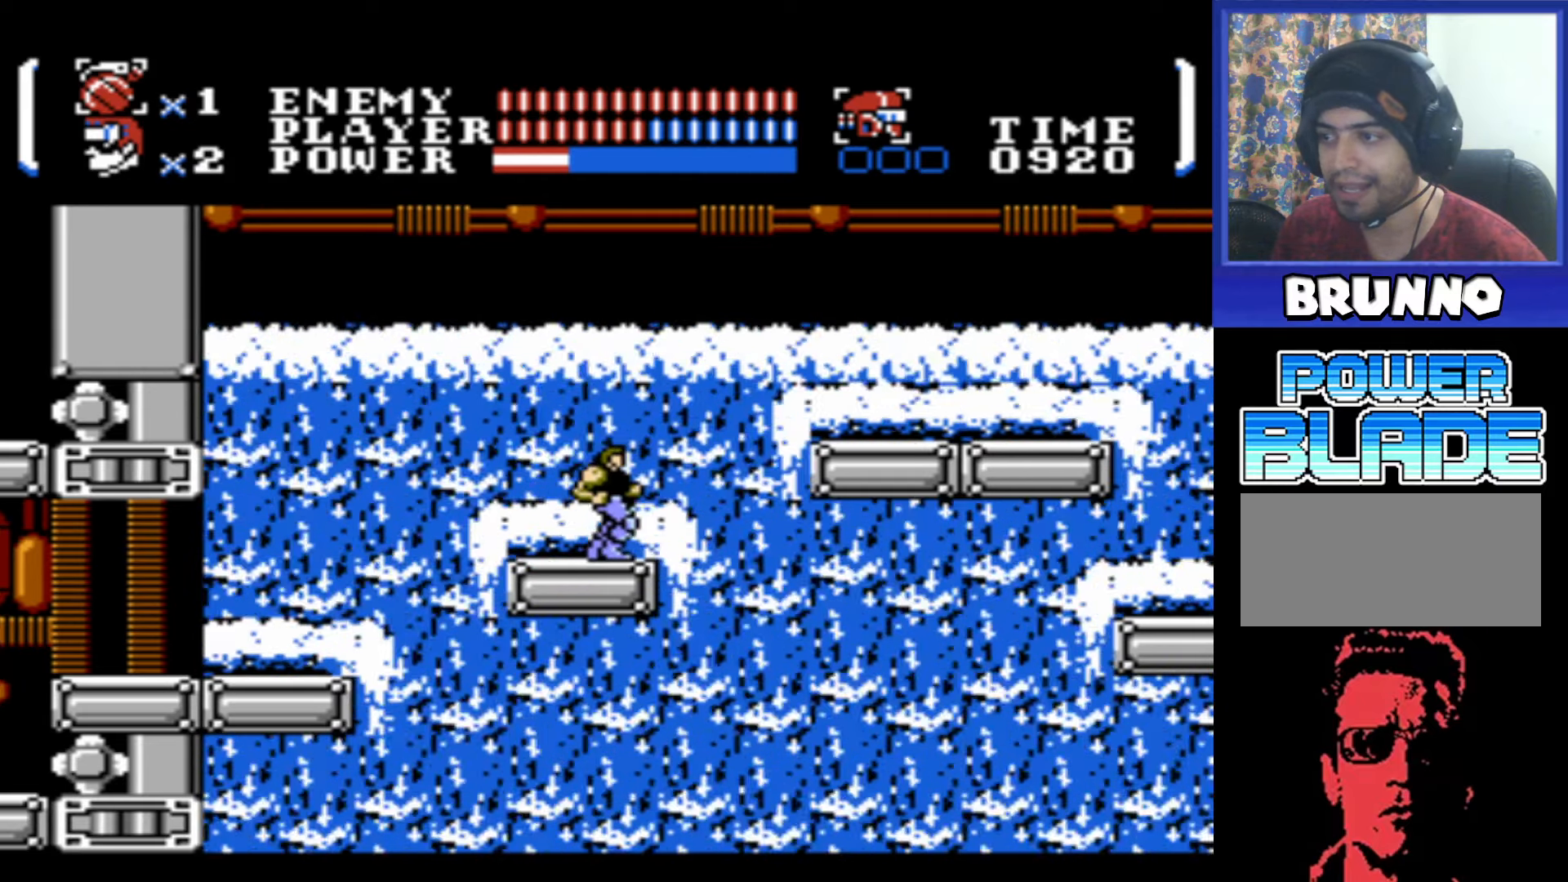
{"buttons": [], "events": [[116, "B", "down"], [216, "B", "up"], [433, "DPAD_LEFT", "down"], [500, "DPAD_LEFT", "up"]]}
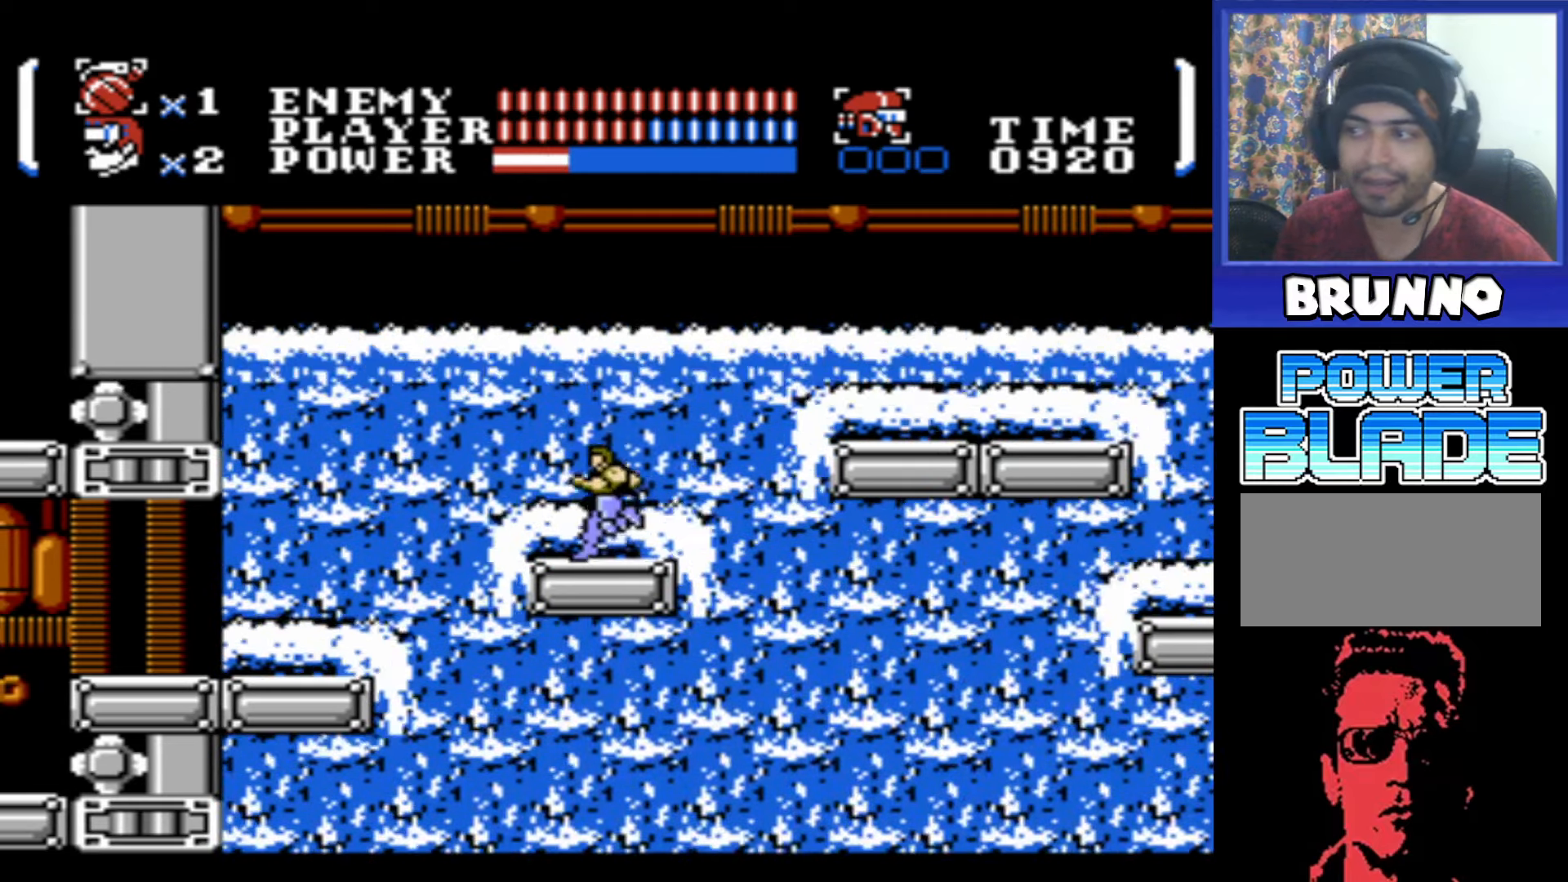
{"buttons": [], "events": []}
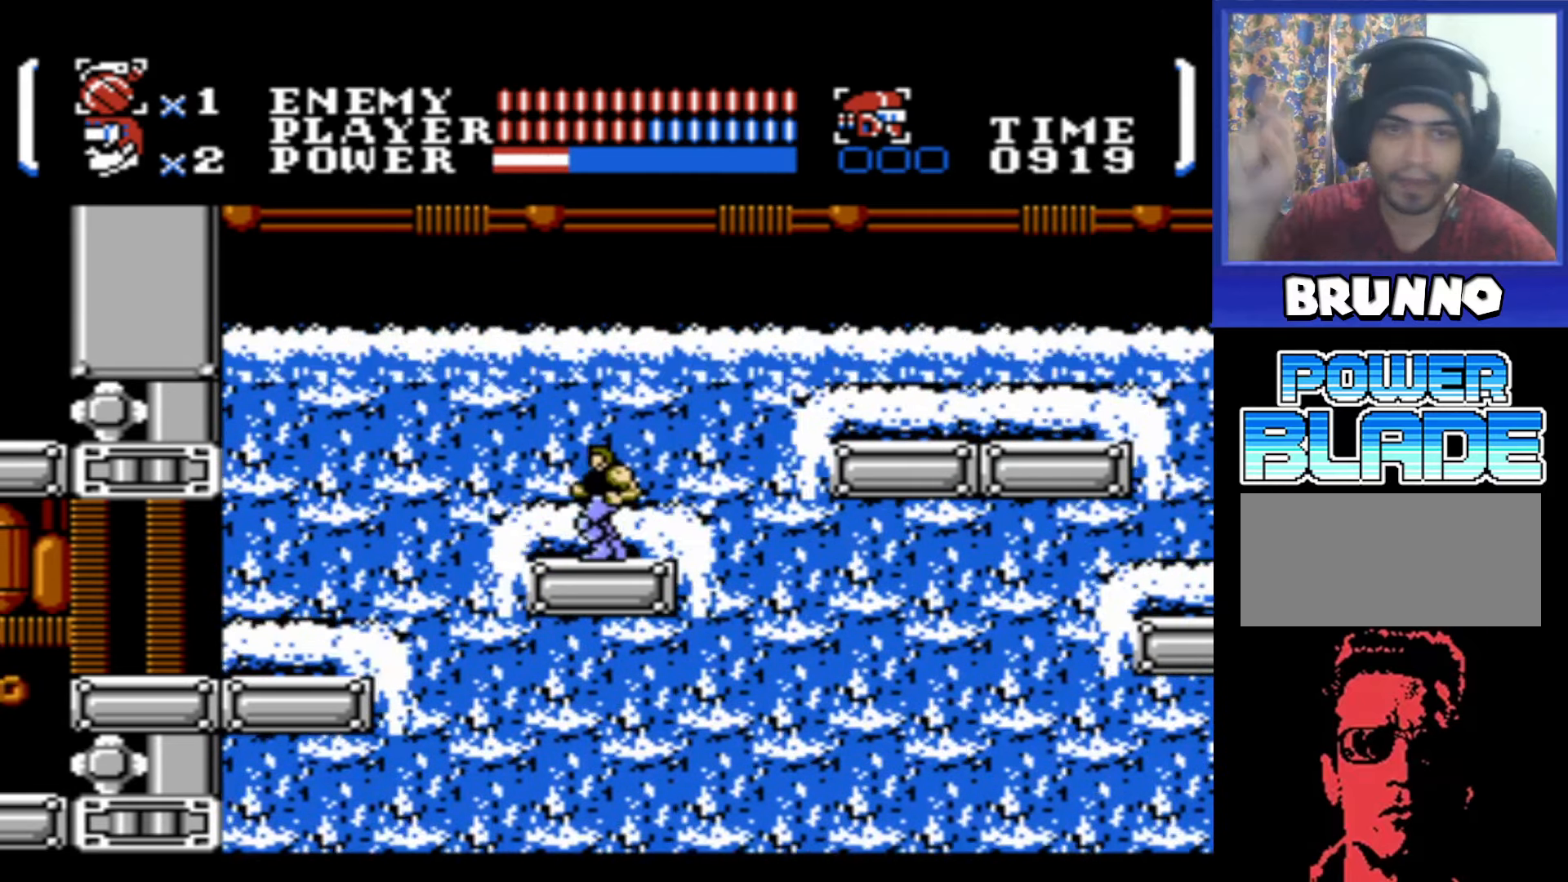
{"buttons": [], "events": []}
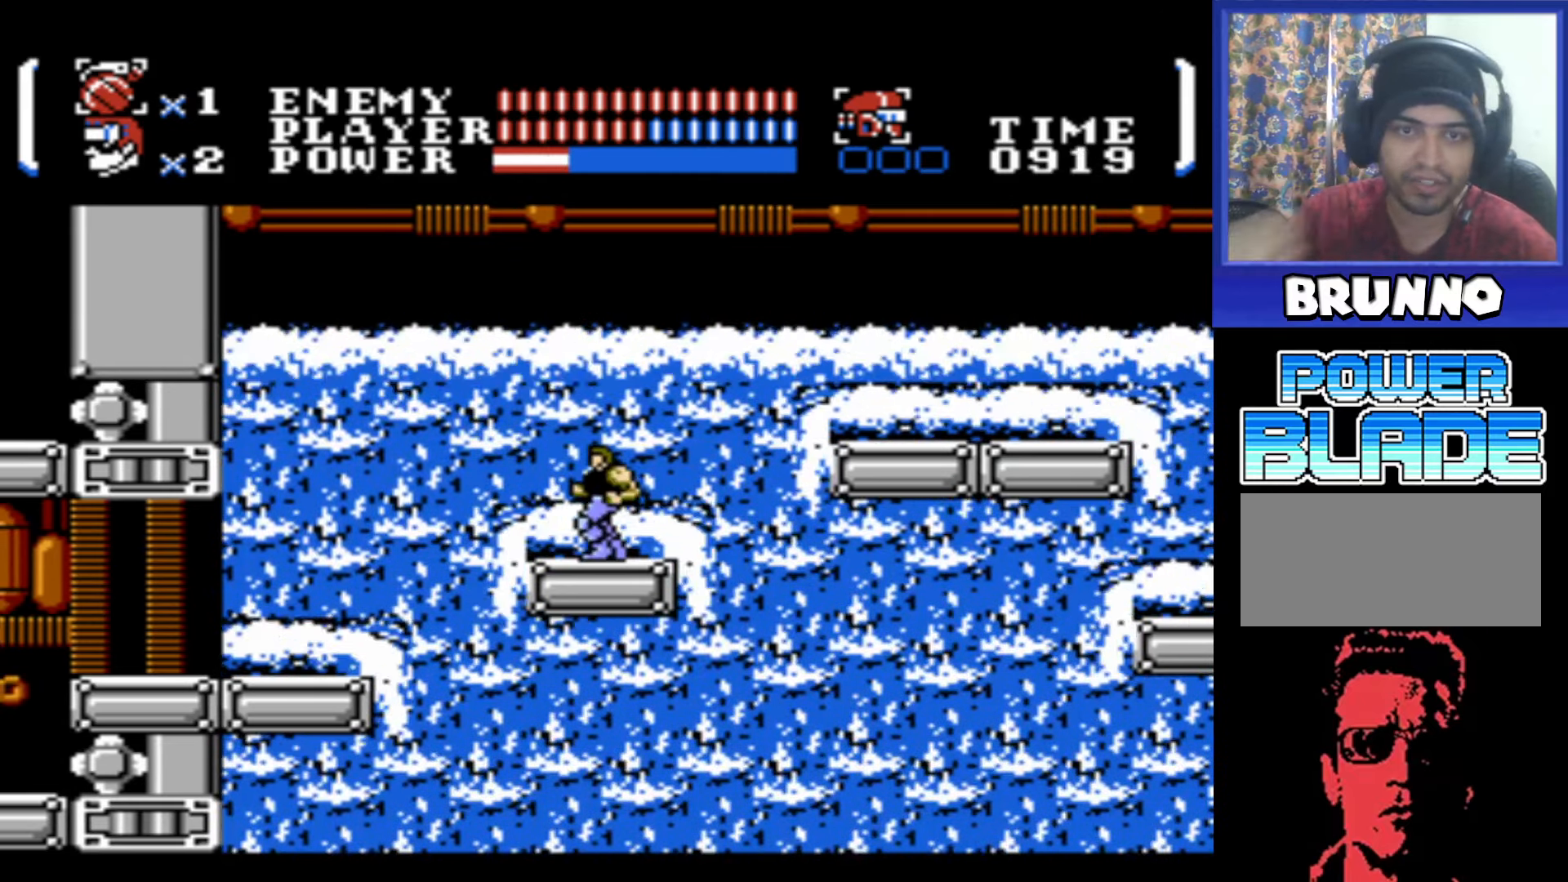
{"buttons": [], "events": [[333, "B", "down"], [466, "B", "up"]]}
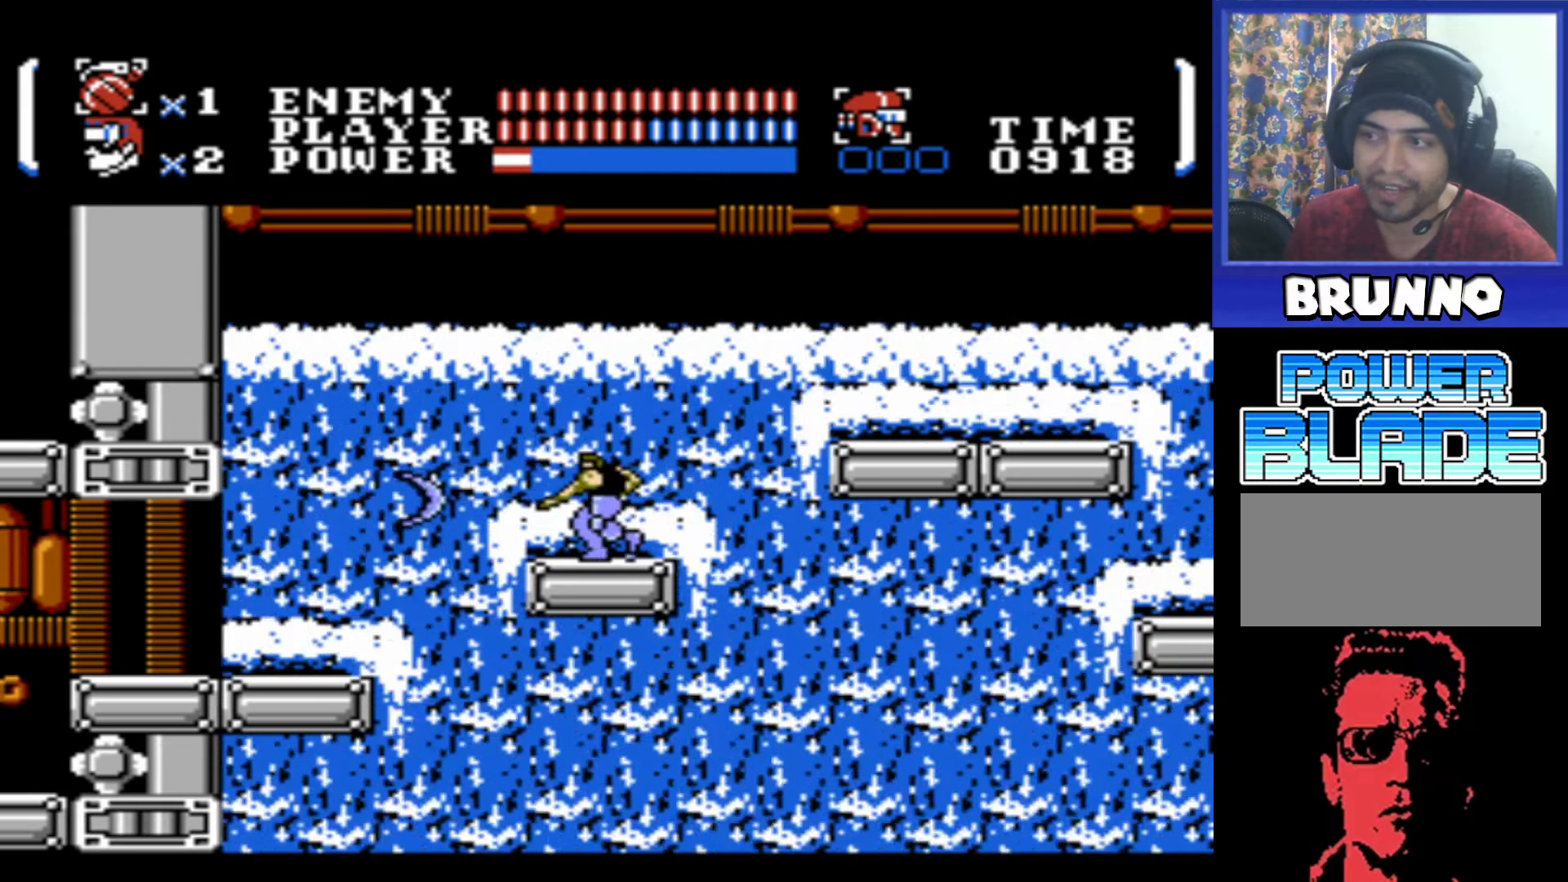
{"buttons": [], "events": []}
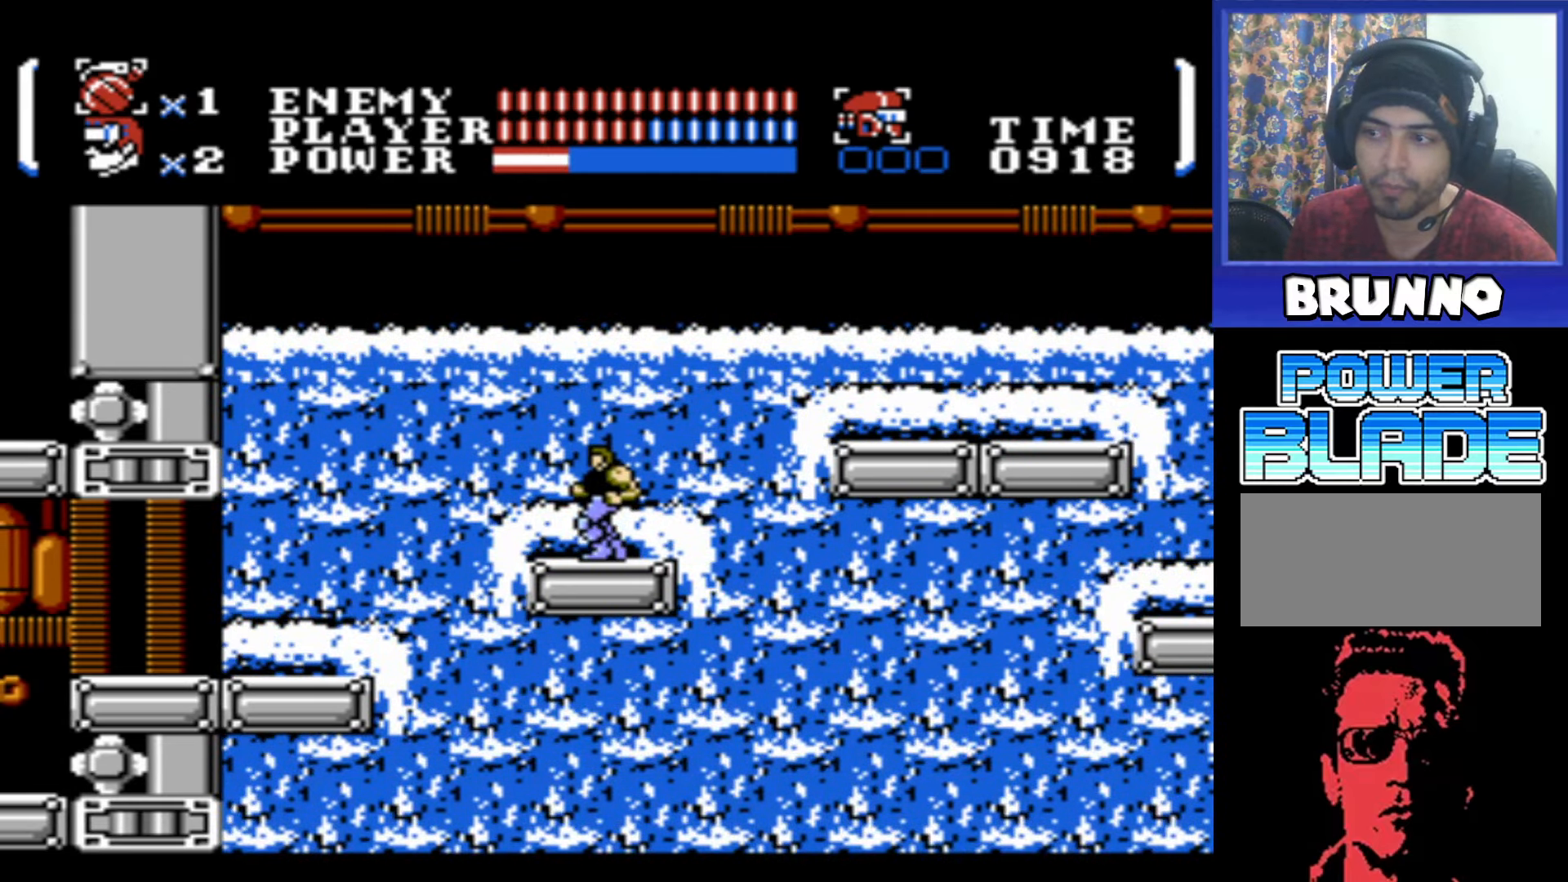
{"buttons": [], "events": [[183, "B", "down"], [300, "B", "up"]]}
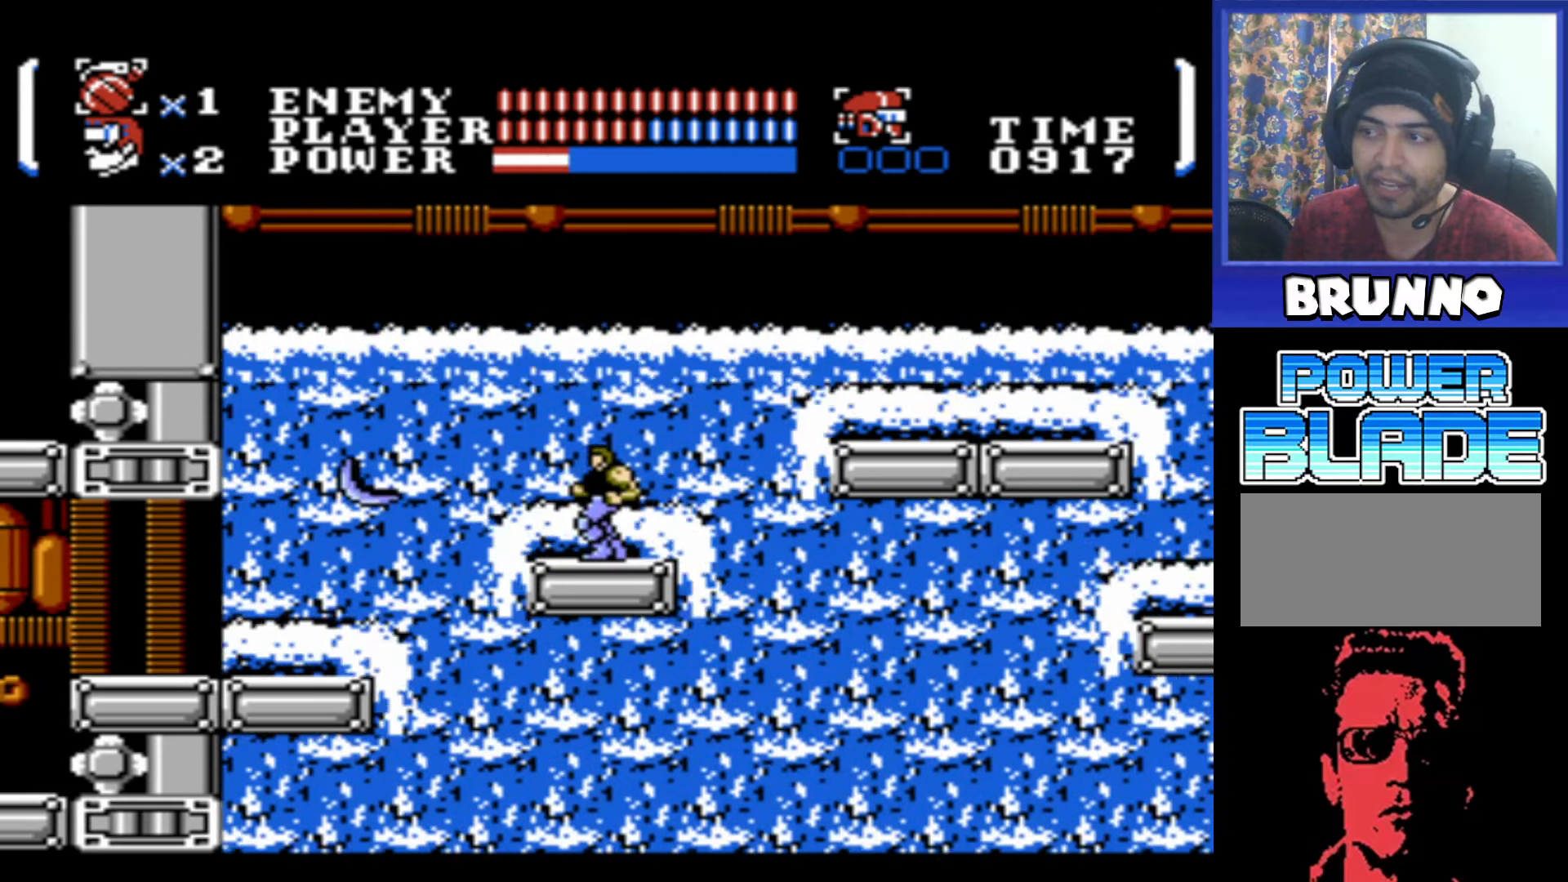
{"buttons": [], "events": []}
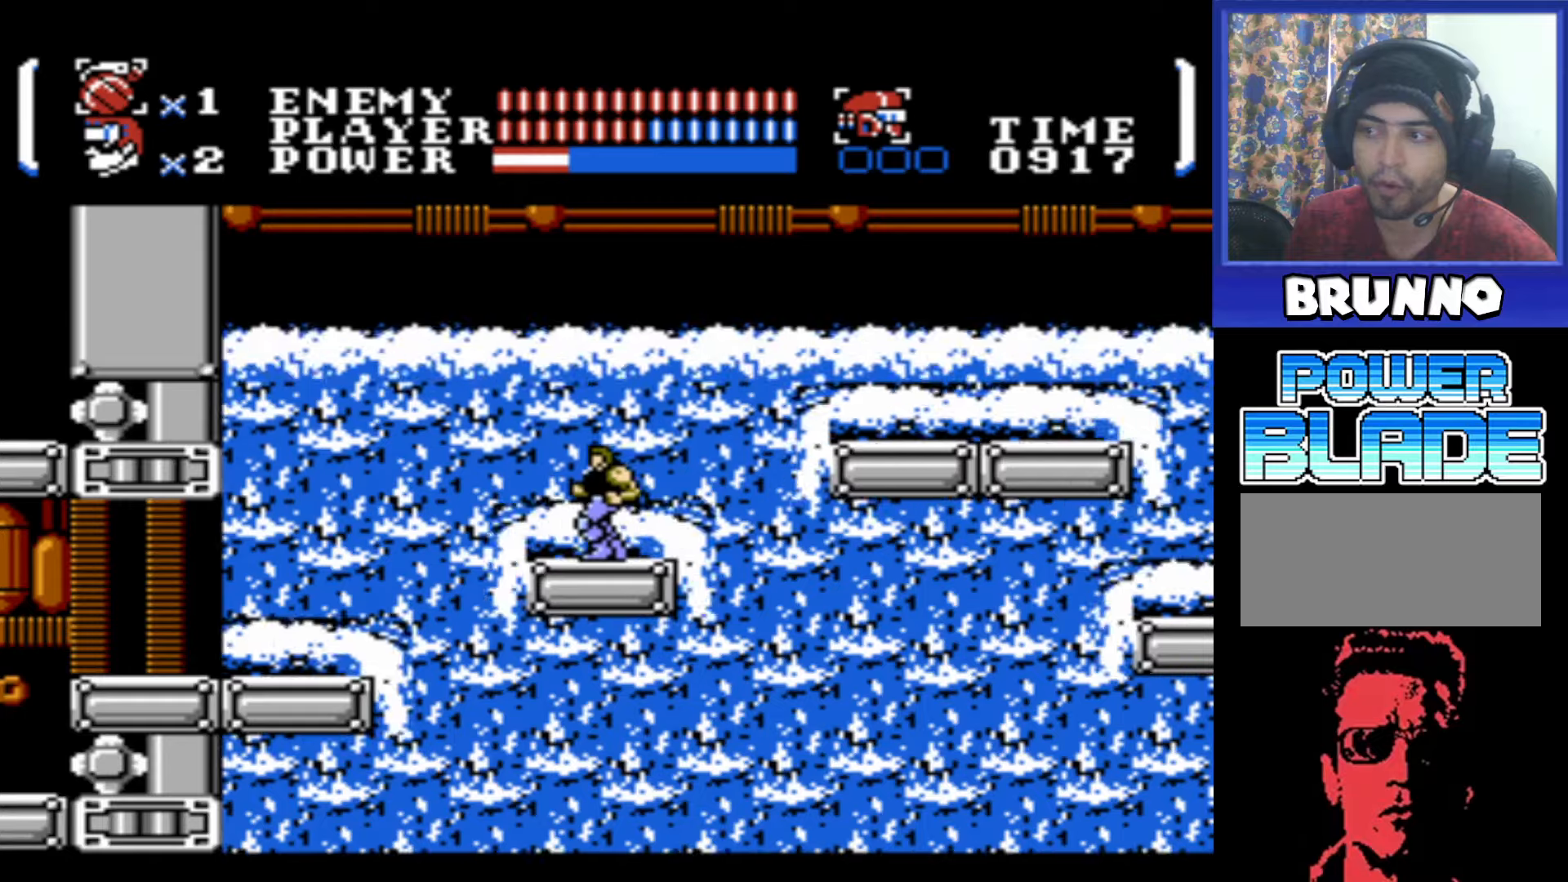
{"buttons": [], "events": [[50, "B", "down"], [133, "B", "up"]]}
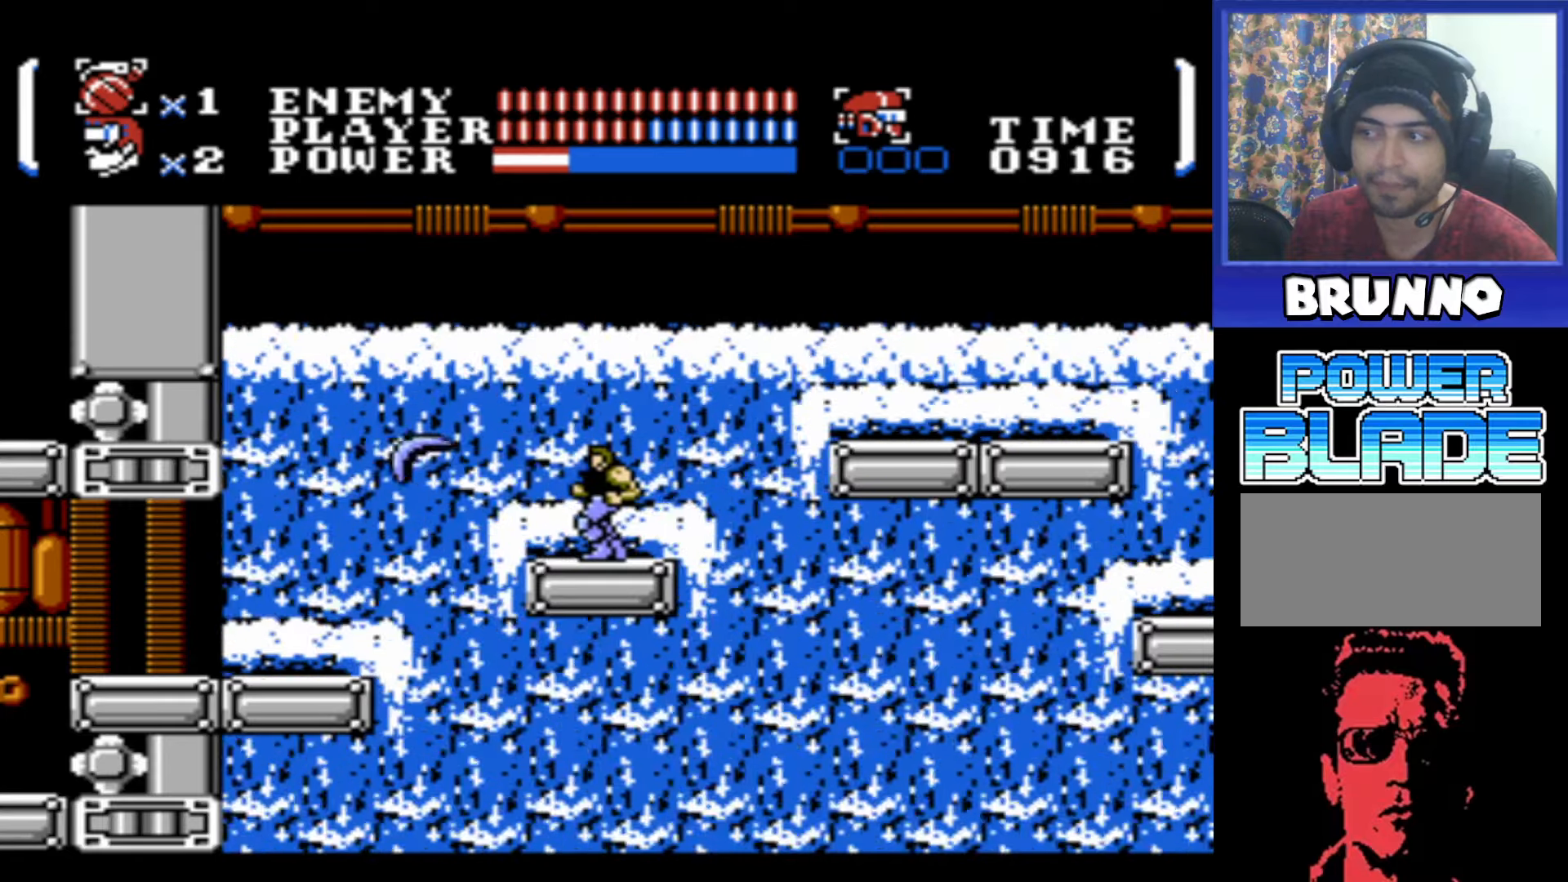
{"buttons": ["DPAD_RIGHT"], "events": [[100, "DPAD_RIGHT", "down"], [183, "DPAD_RIGHT", "up"], [500, "DPAD_RIGHT", "down"]]}
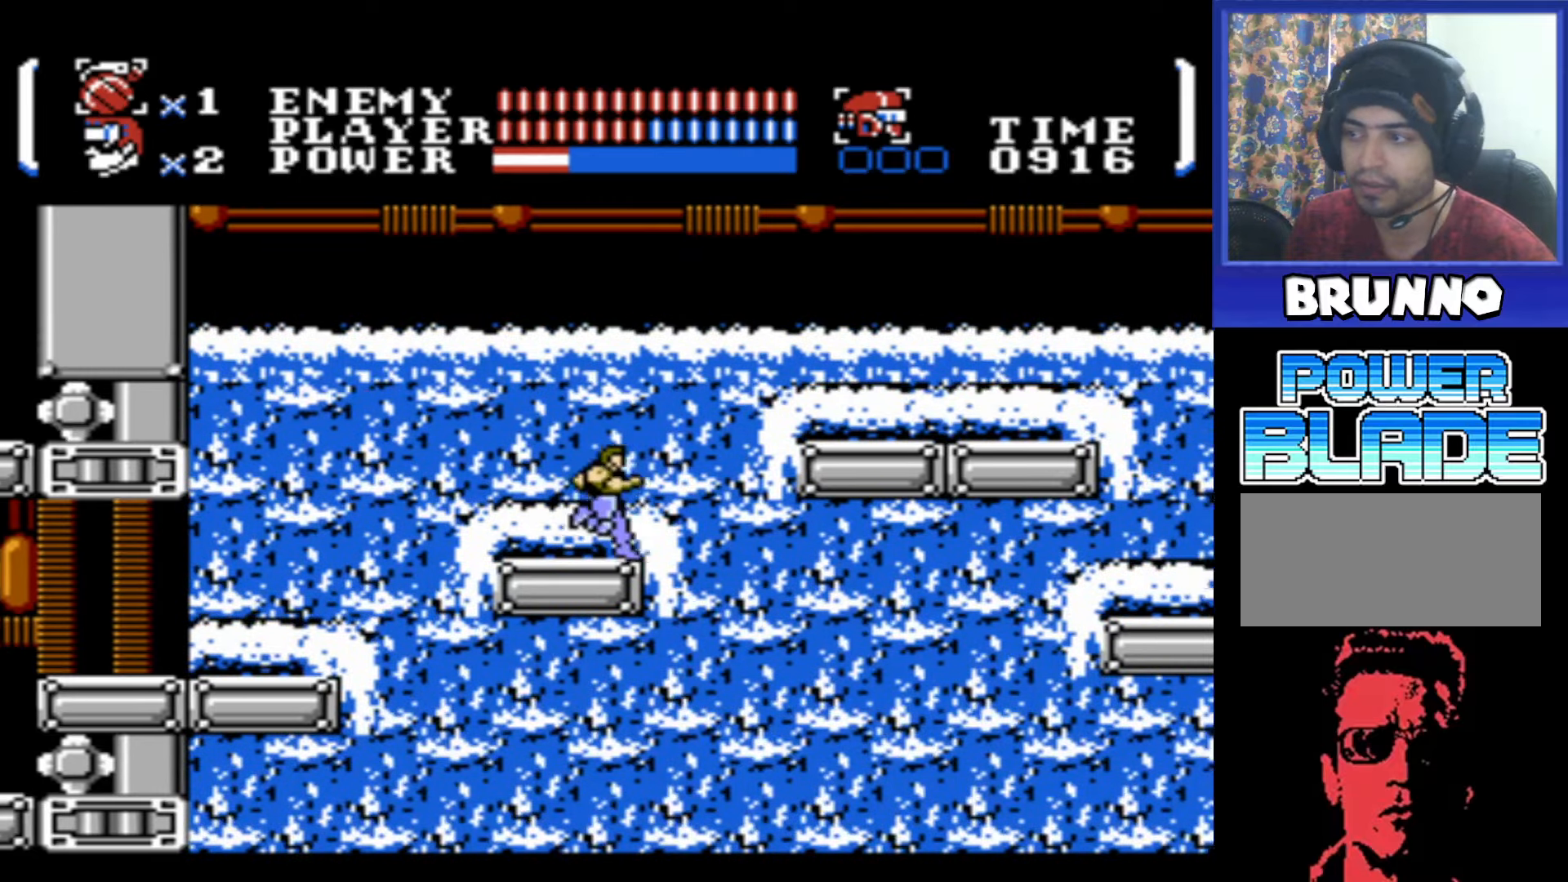
{"buttons": ["A", "DPAD_RIGHT"], "events": [[183, "A", "down"]]}
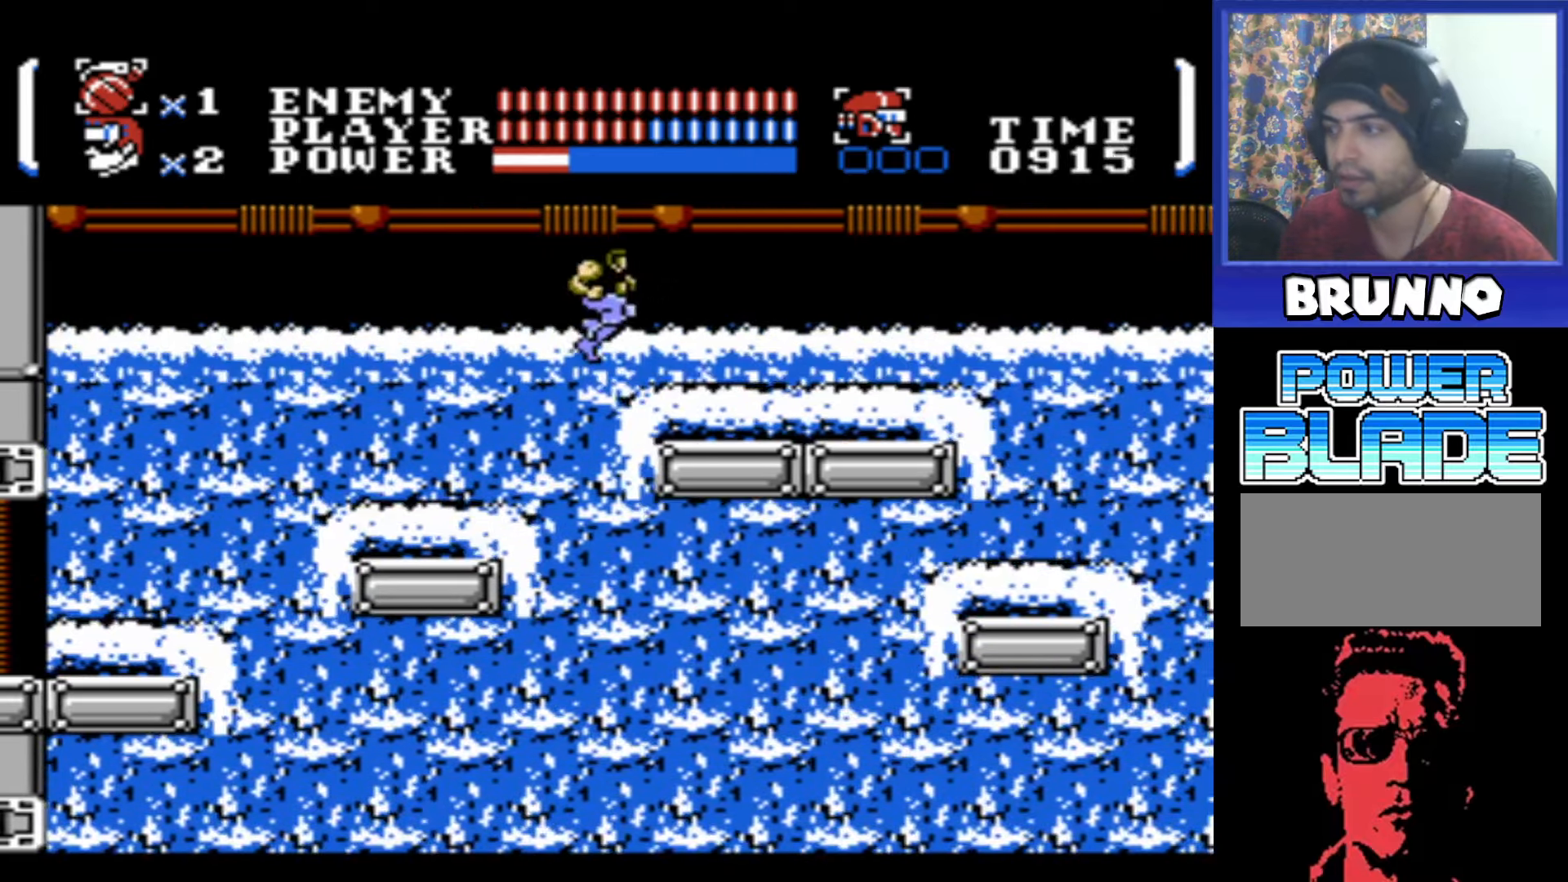
{"buttons": ["DPAD_RIGHT"], "events": [[133, "A", "up"]]}
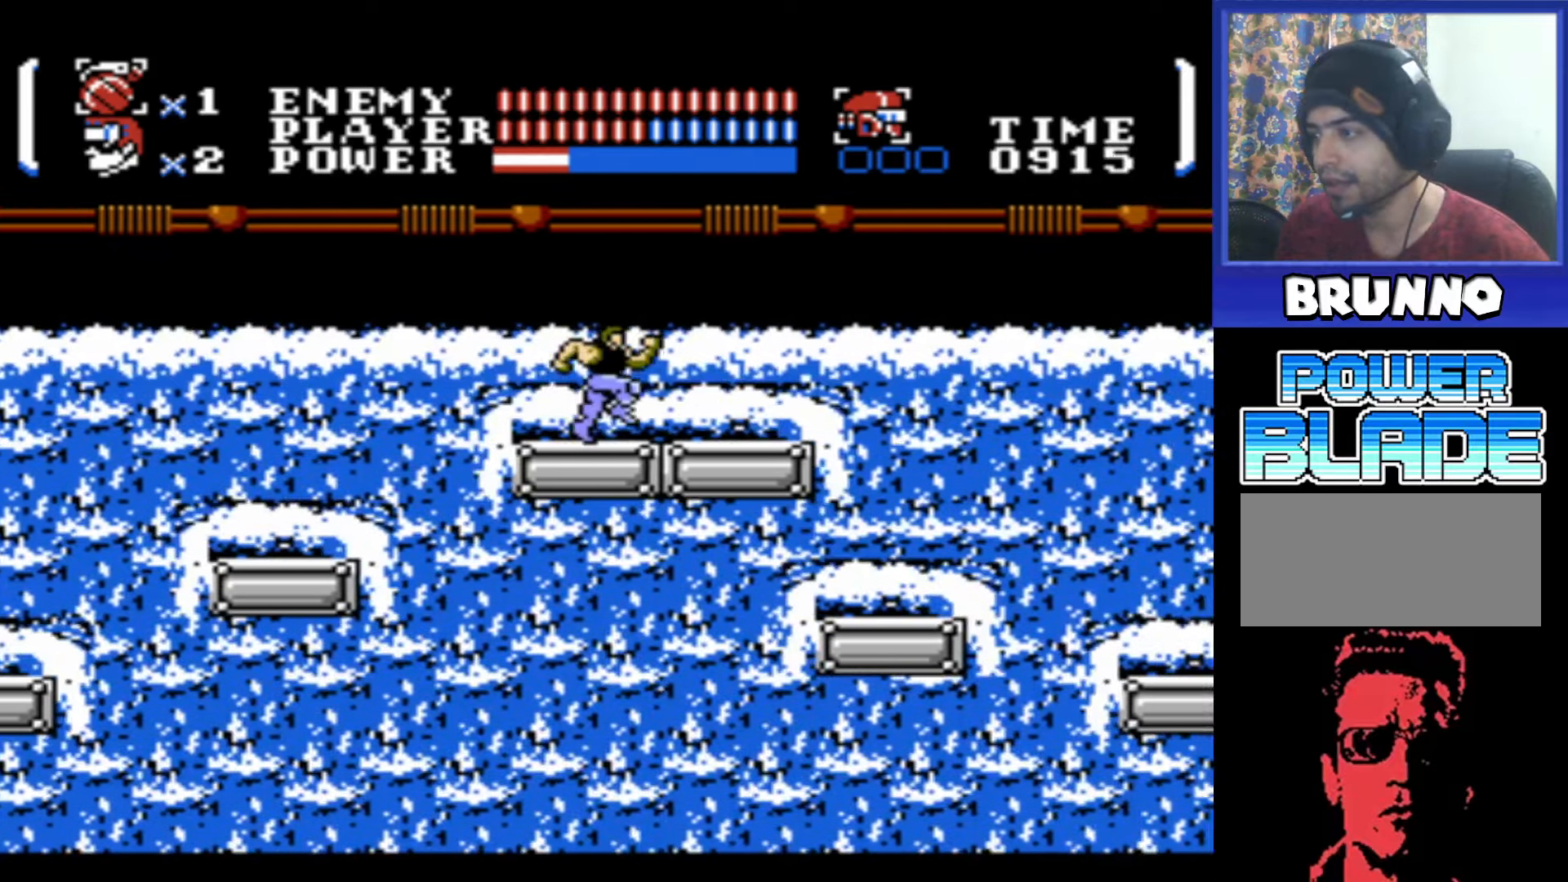
{"buttons": ["A", "DPAD_RIGHT"], "events": [[367, "A", "down"]]}
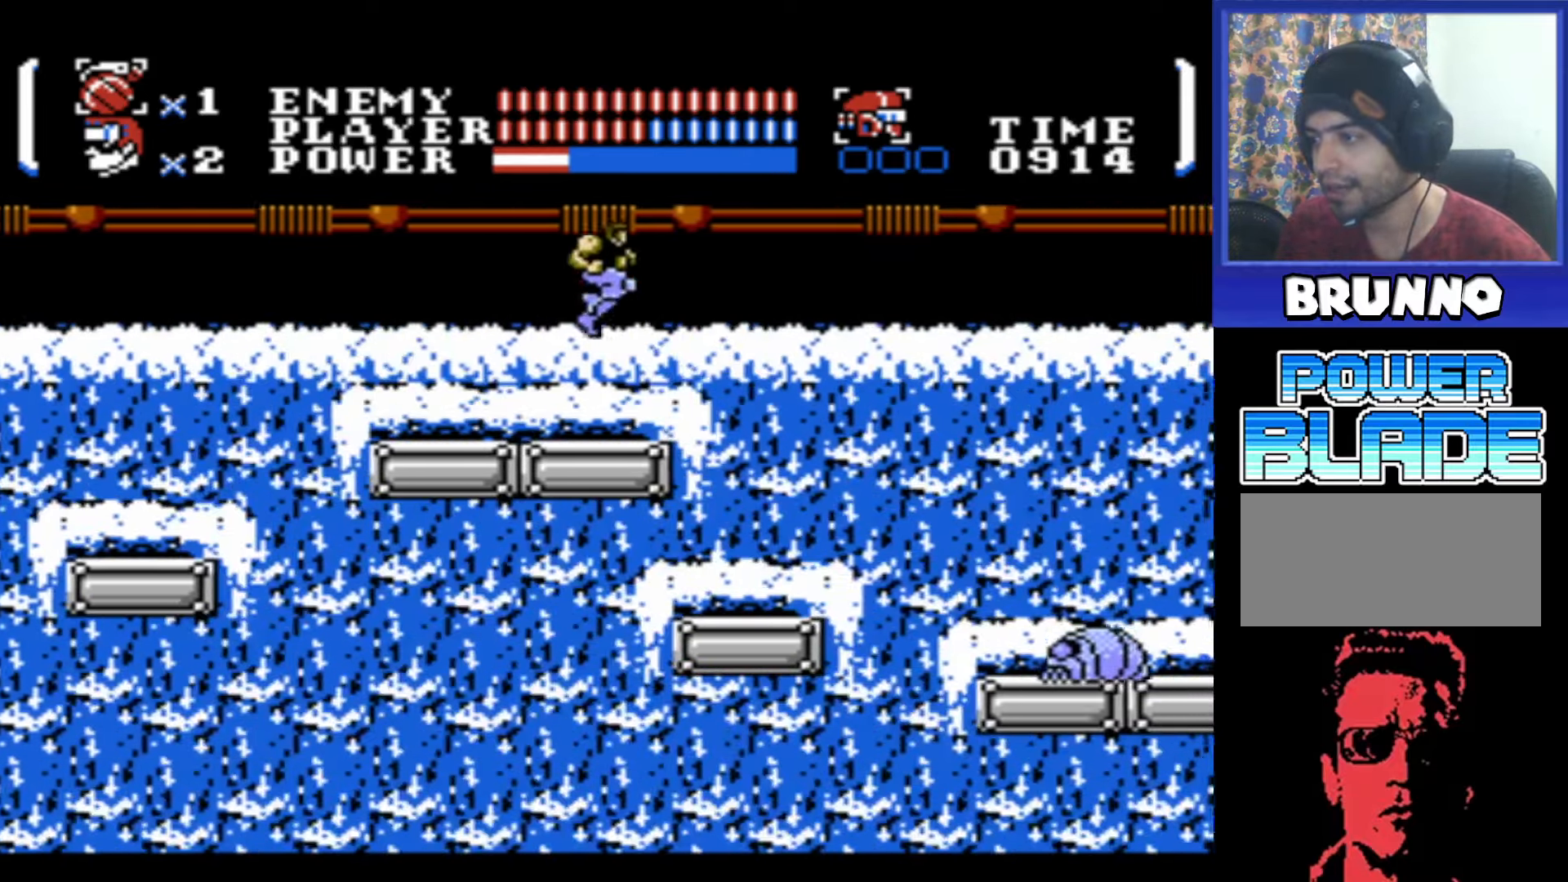
{"buttons": ["B", "DPAD_DOWN", "DPAD_RIGHT"], "events": [[50, "A", "up"], [150, "DPAD_DOWN", "down"], [467, "B", "down"]]}
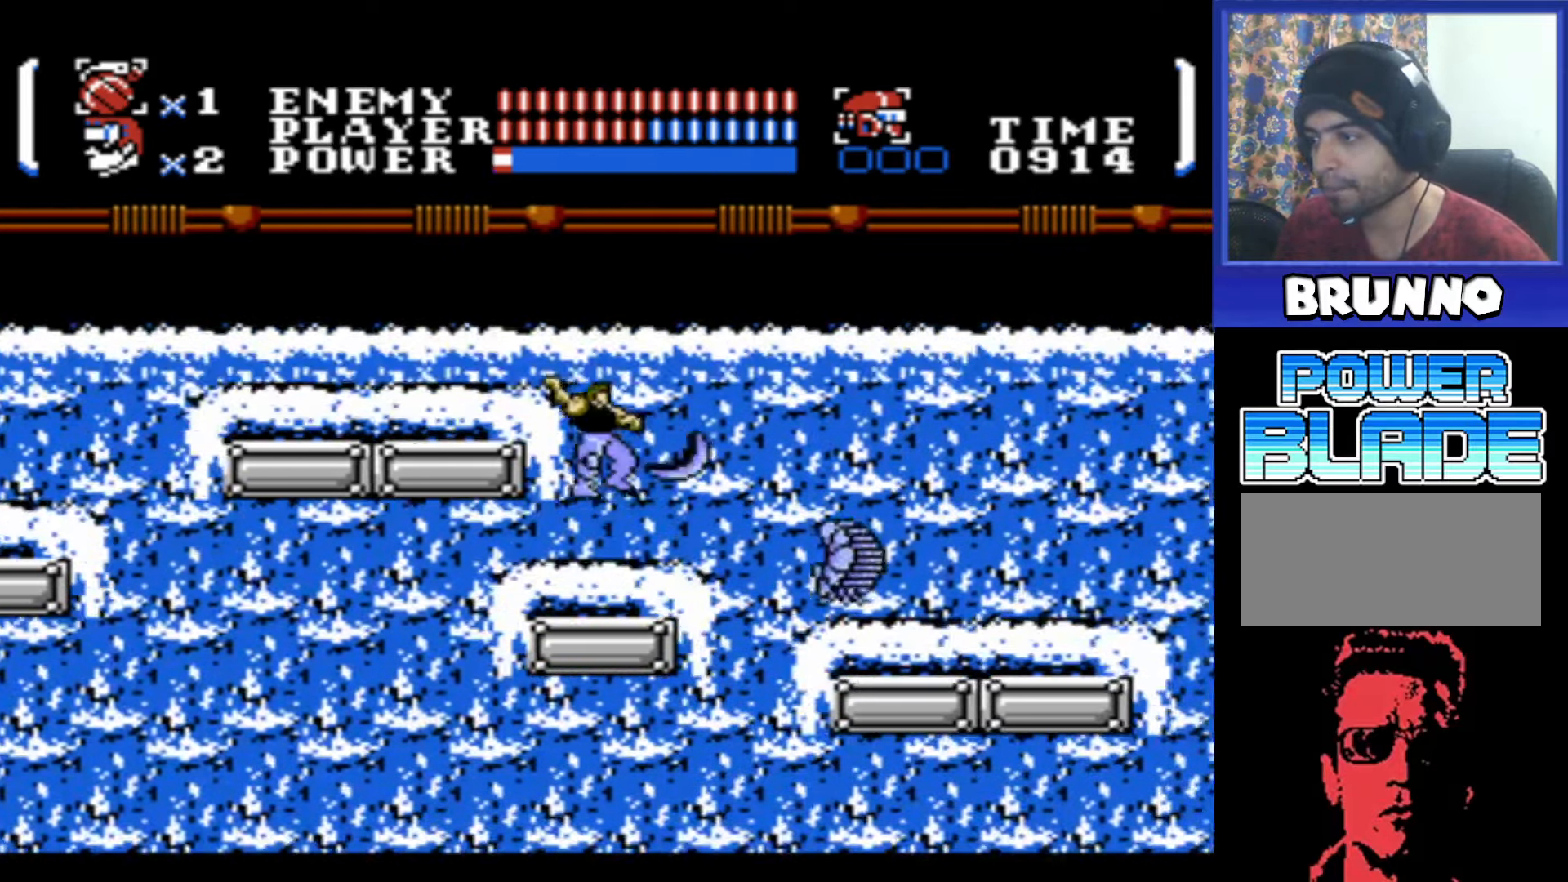
{"buttons": ["A"], "events": [[67, "B", "up"], [67, "DPAD_RIGHT", "up"], [117, "DPAD_LEFT", "down"], [183, "DPAD_DOWN", "up"], [233, "DPAD_LEFT", "up"], [400, "A", "down"]]}
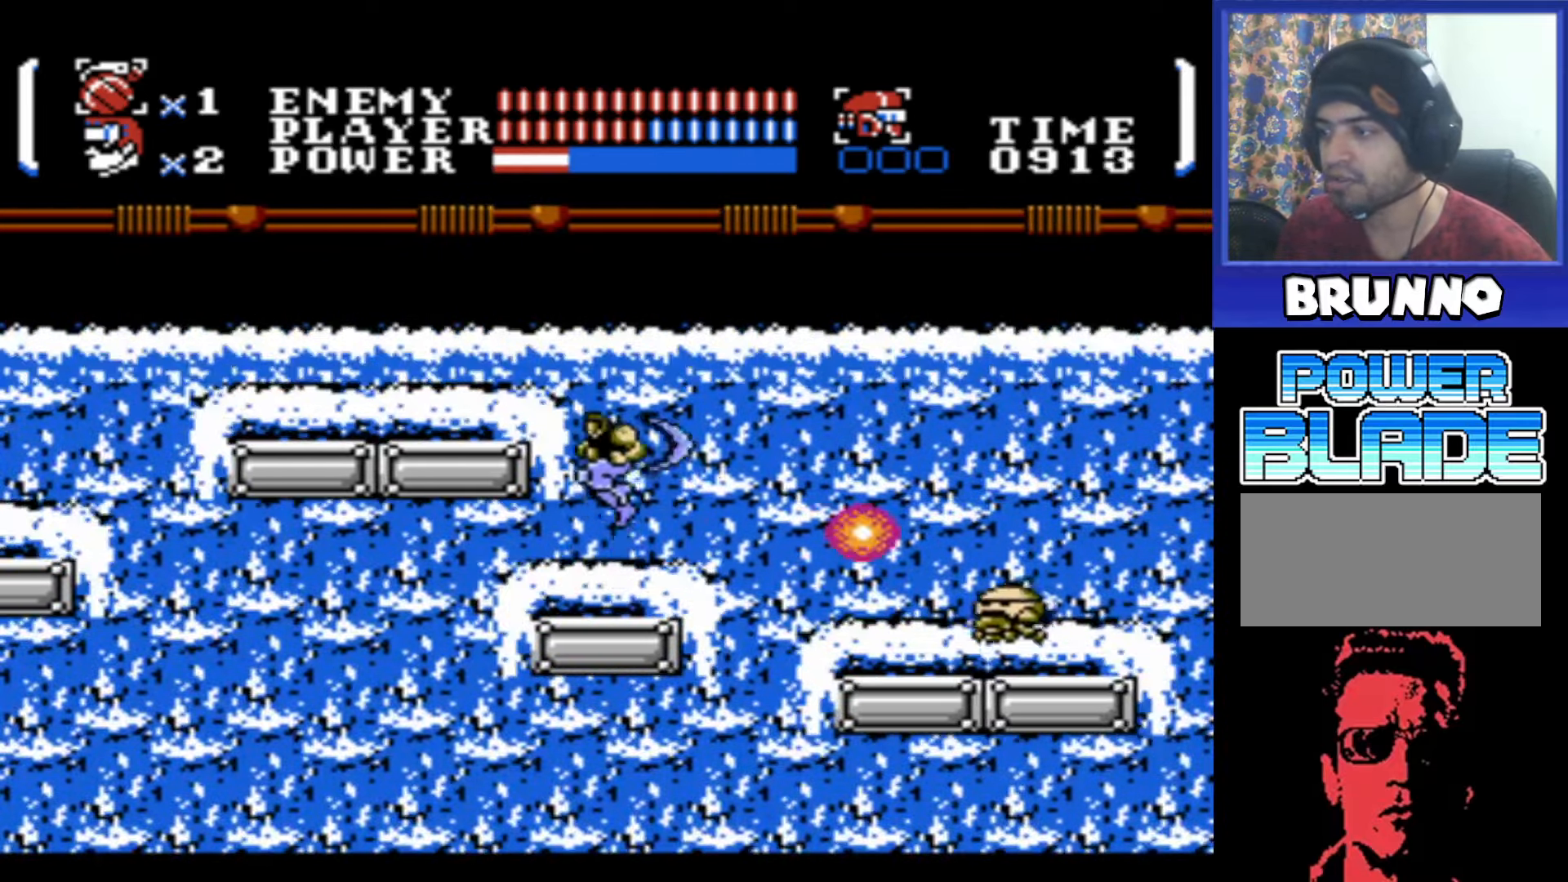
{"buttons": [], "events": [[200, "A", "up"], [233, "DPAD_LEFT", "down"], [350, "DPAD_LEFT", "up"], [367, "DPAD_RIGHT", "down"], [400, "B", "down"], [450, "DPAD_RIGHT", "up"], [483, "B", "up"]]}
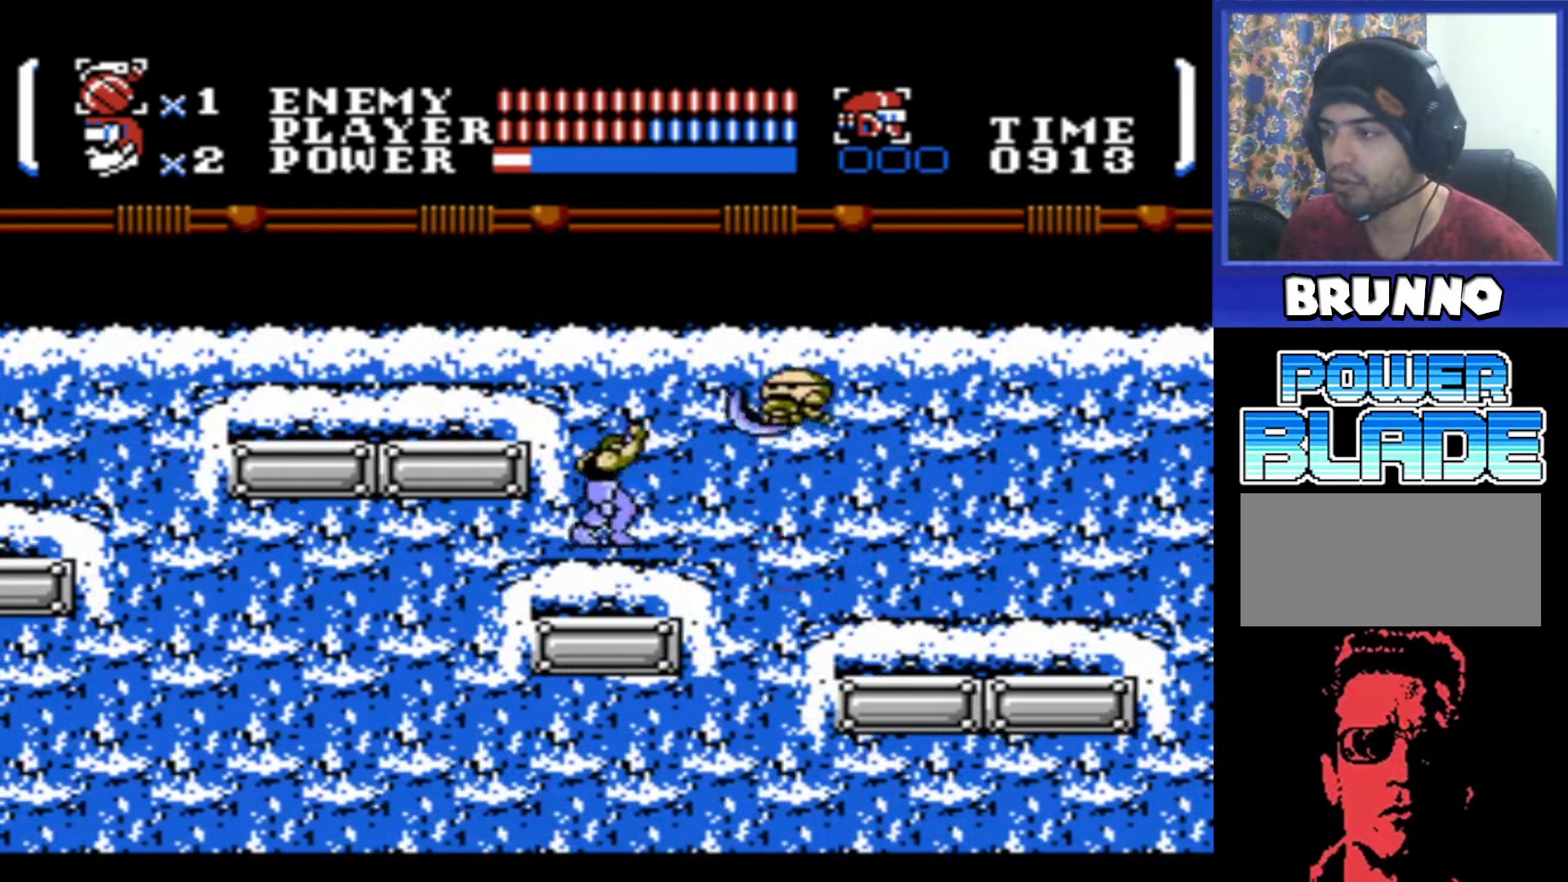
{"buttons": [], "events": [[200, "DPAD_UP", "down"], [350, "DPAD_UP", "up"]]}
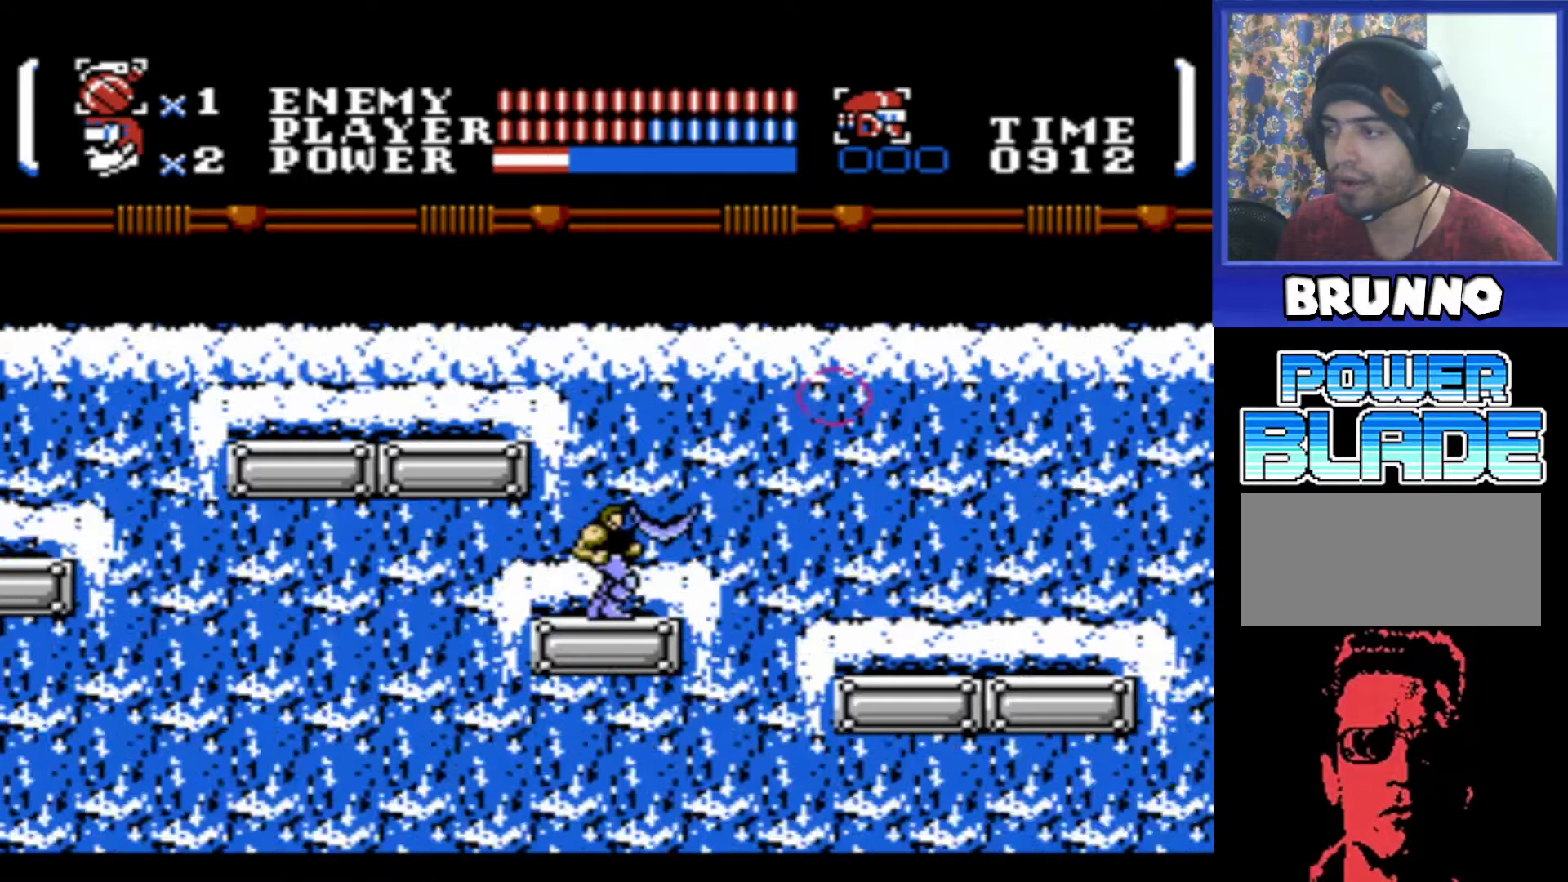
{"buttons": [], "events": []}
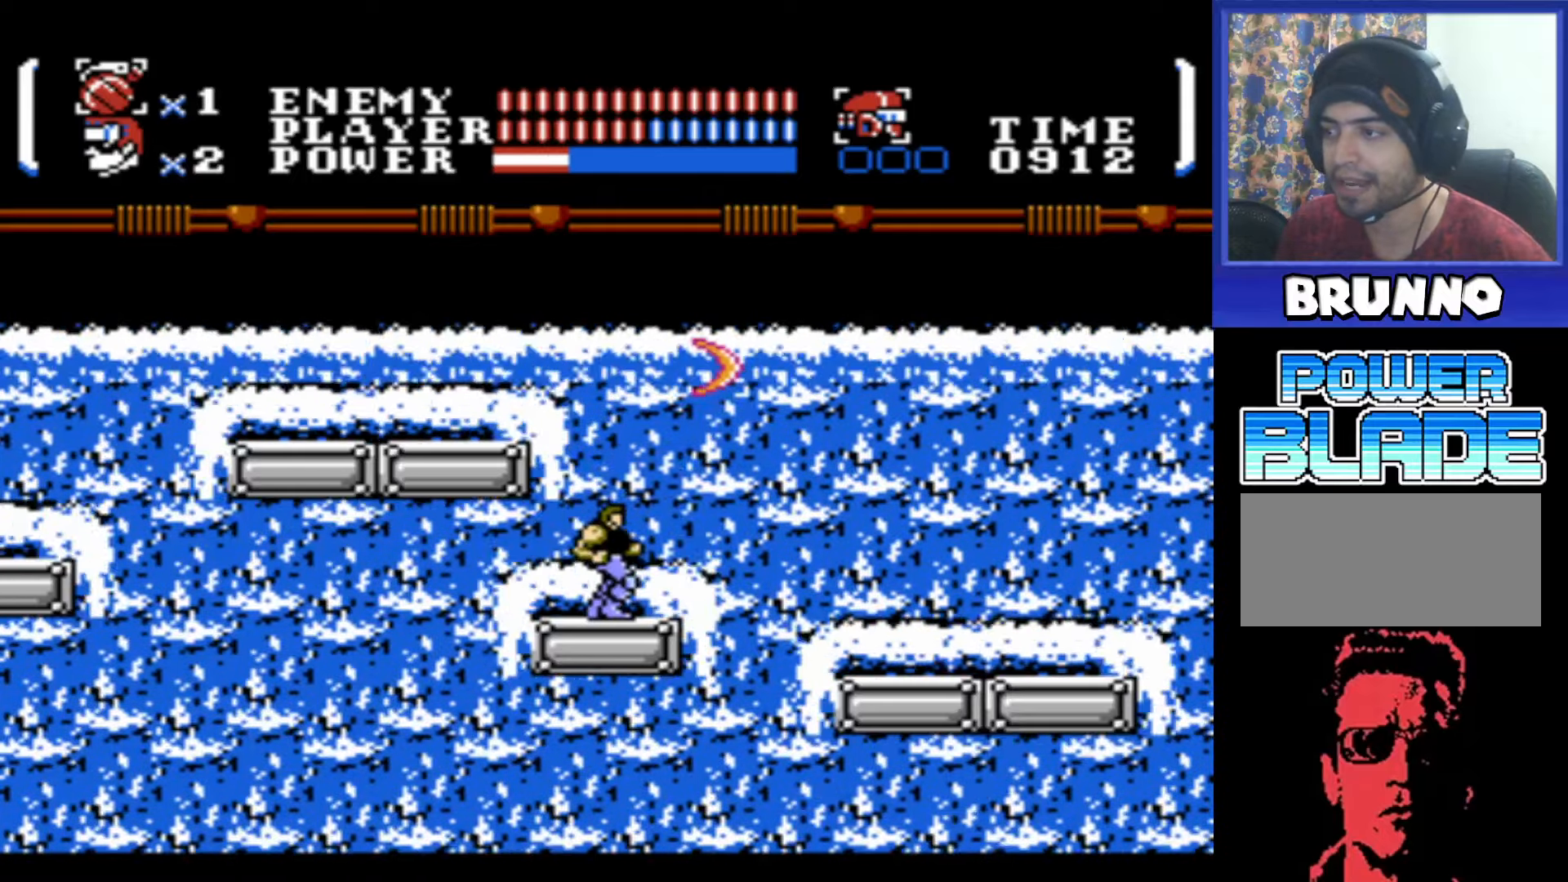
{"buttons": [], "events": []}
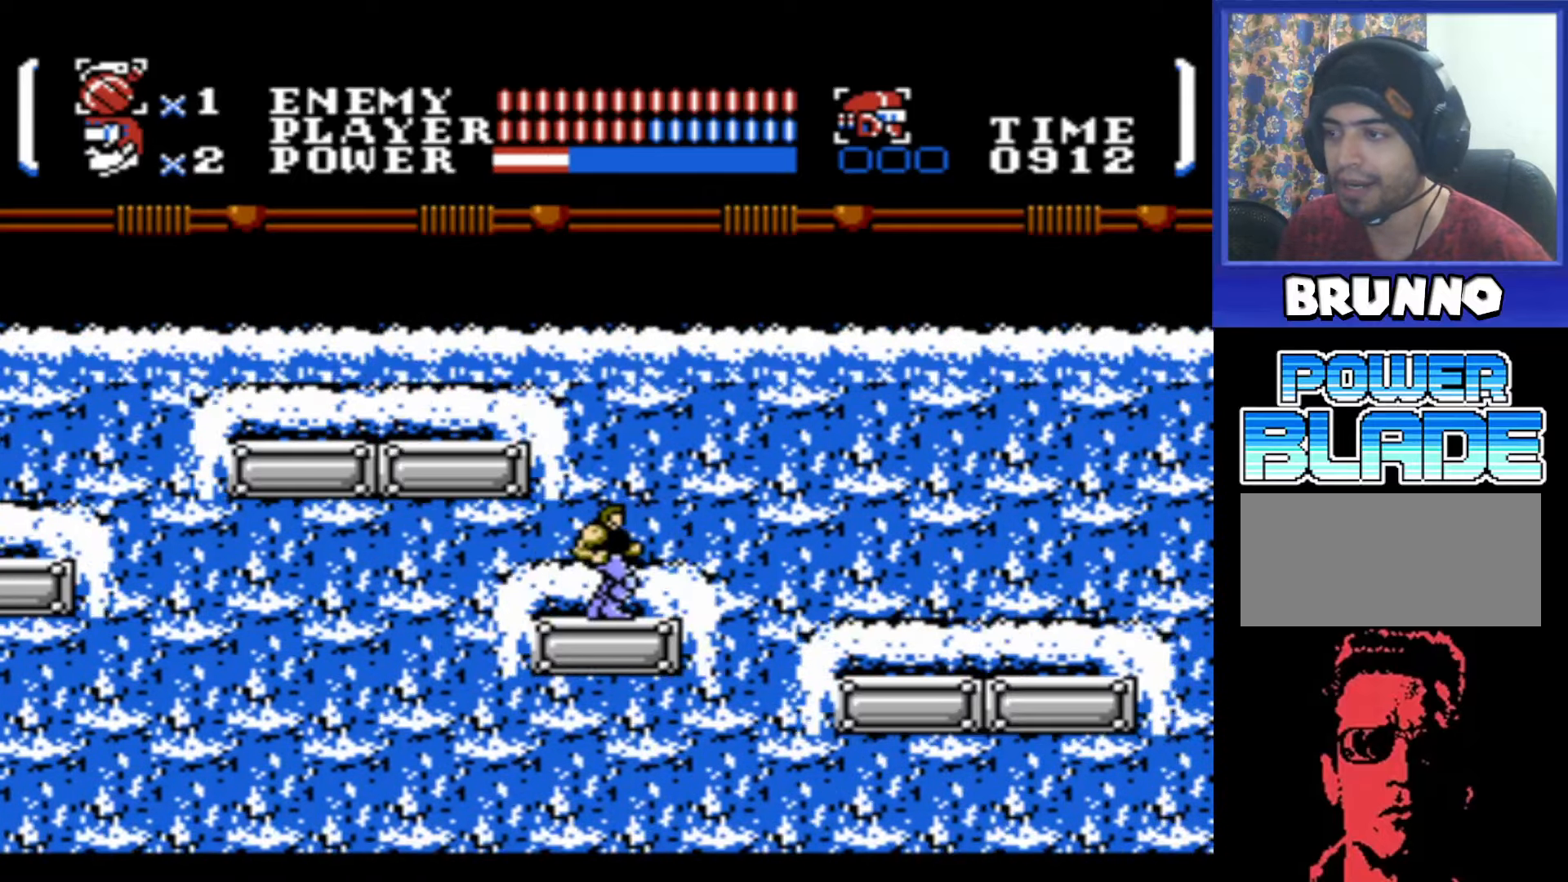
{"buttons": [], "events": [[167, "B", "down"], [284, "B", "up"]]}
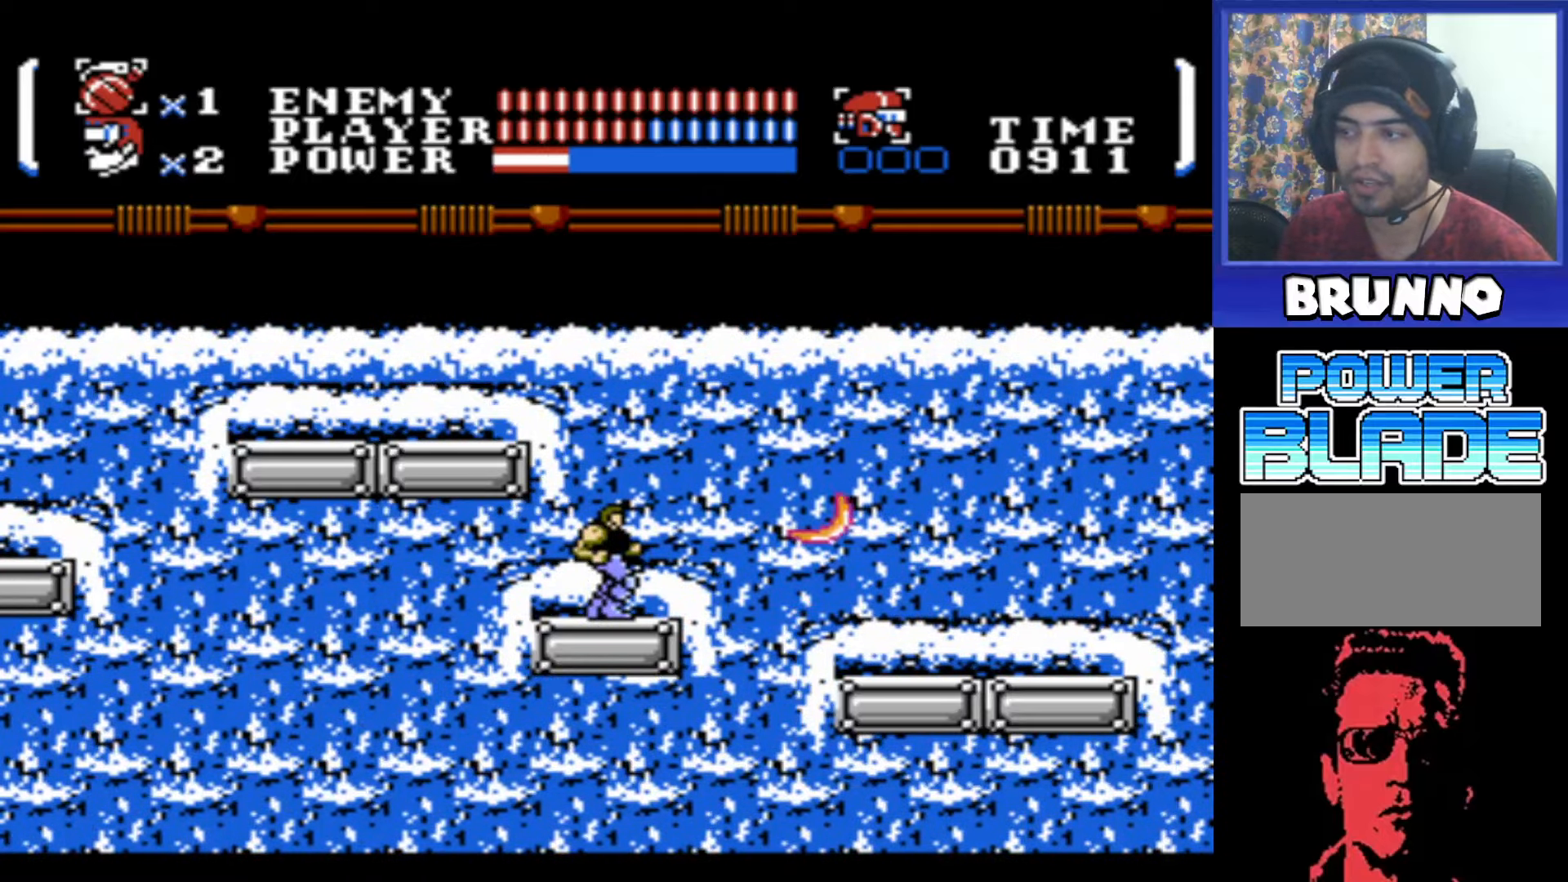
{"buttons": [], "events": [[267, "B", "down"], [434, "B", "up"]]}
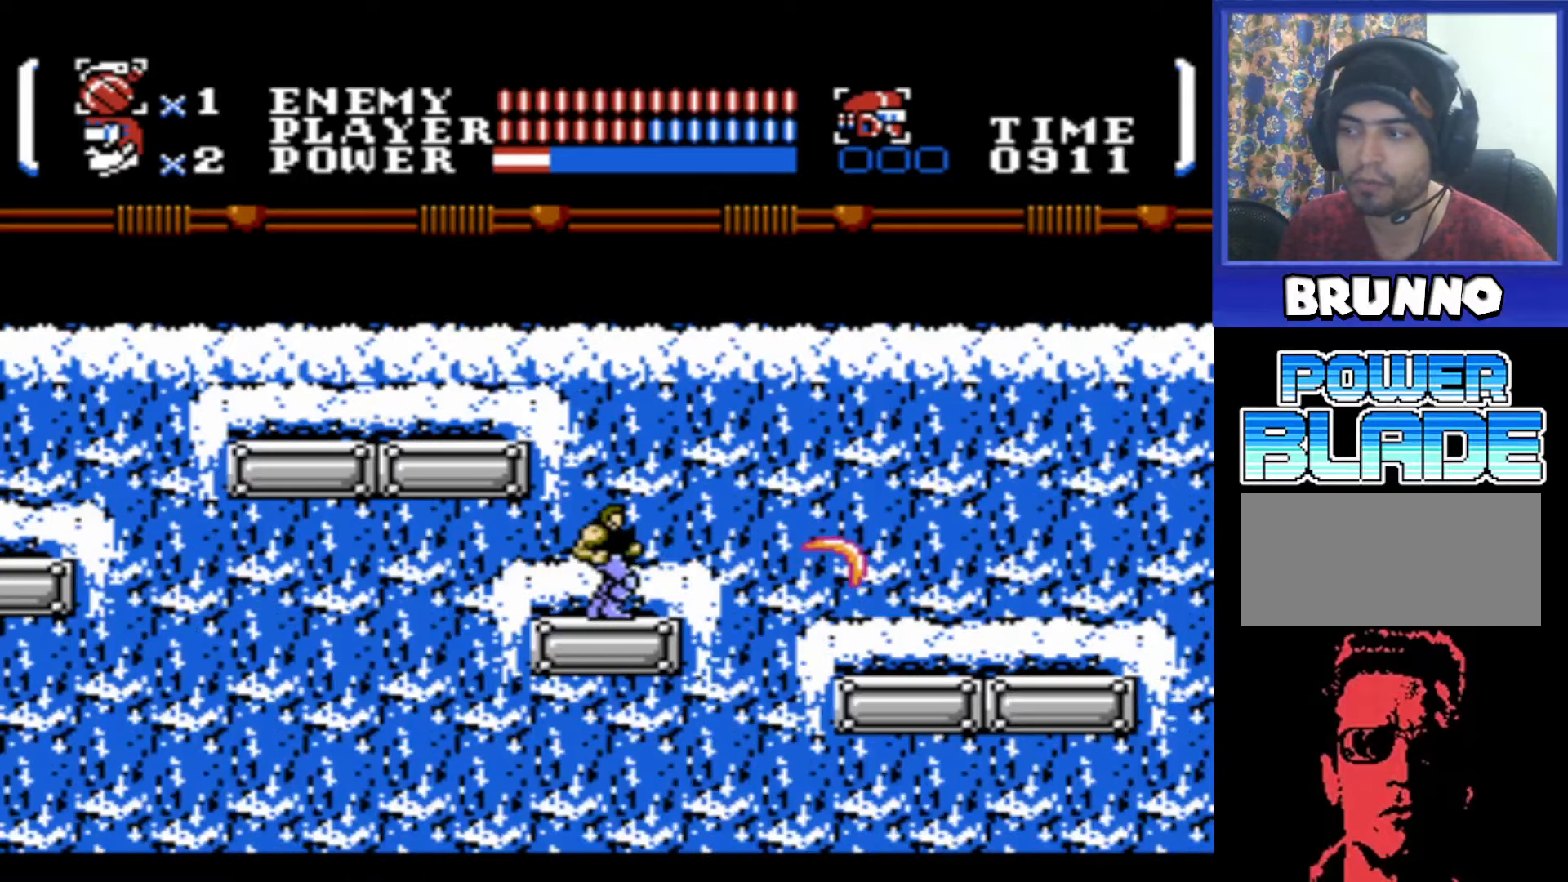
{"buttons": ["B"], "events": [[234, "B", "down"], [350, "B", "up"], [467, "B", "down"]]}
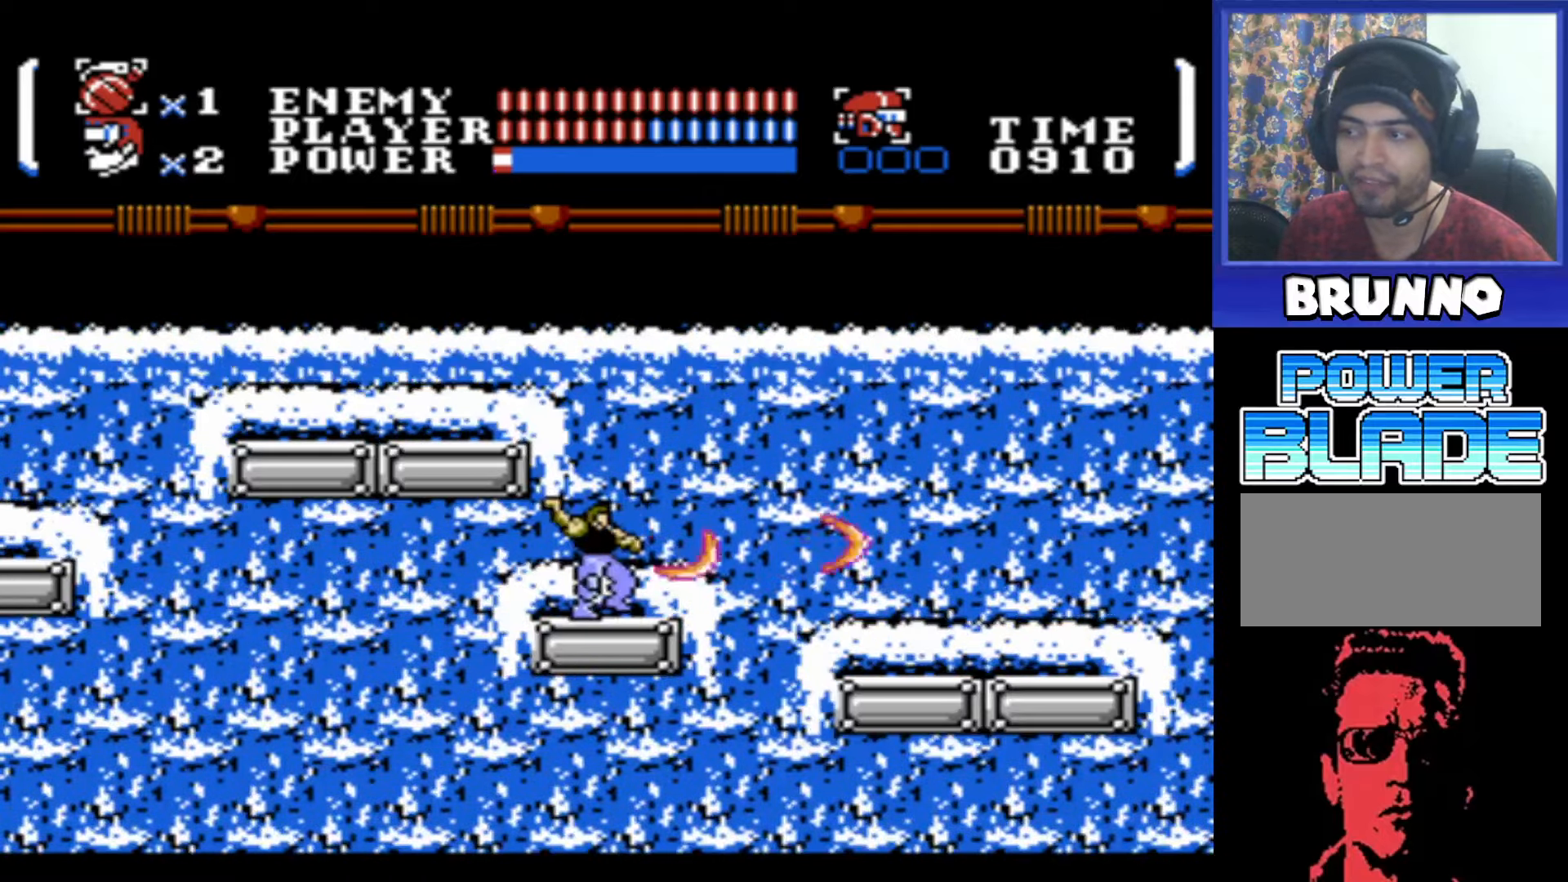
{"buttons": [], "events": [[50, "B", "up"], [150, "B", "down"], [217, "B", "up"], [317, "B", "down"], [400, "B", "up"]]}
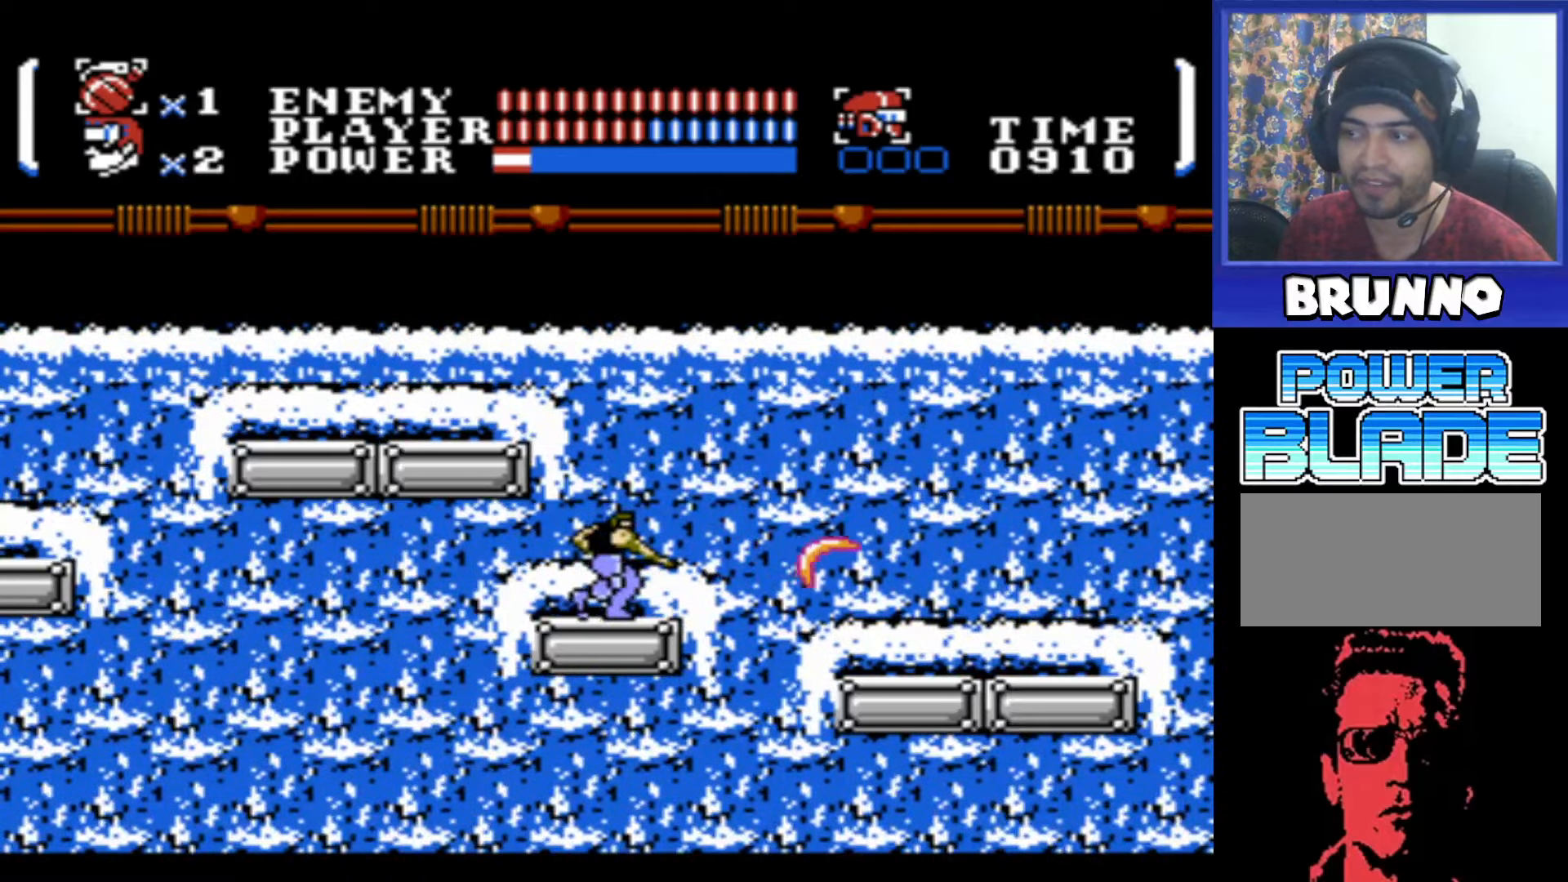
{"buttons": [], "events": []}
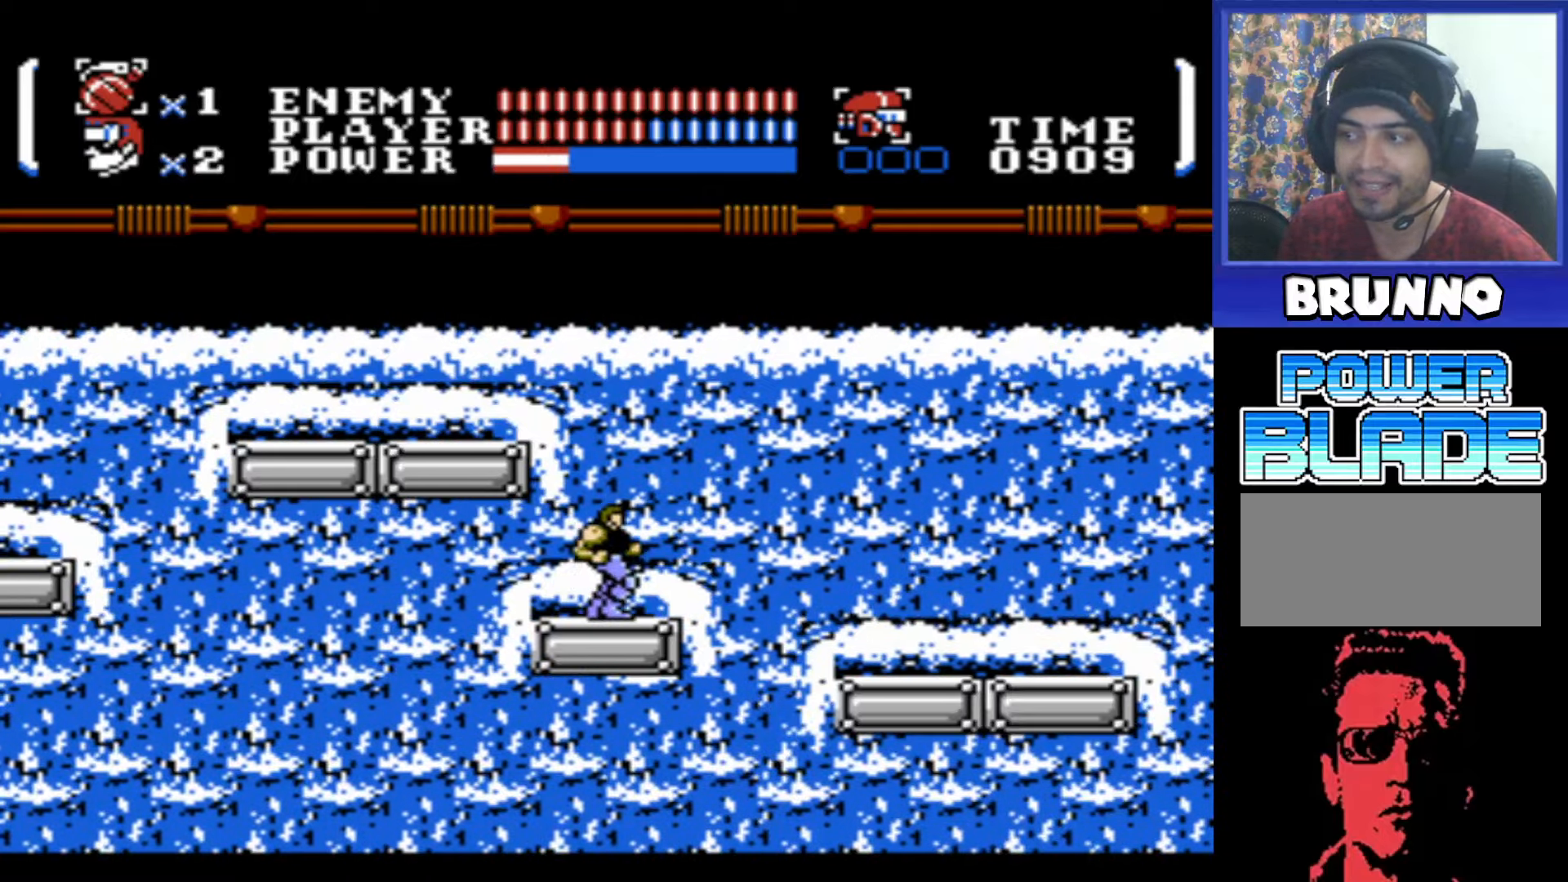
{"buttons": ["A", "DPAD_RIGHT"], "events": [[17, "DPAD_RIGHT", "down"], [200, "A", "down"]]}
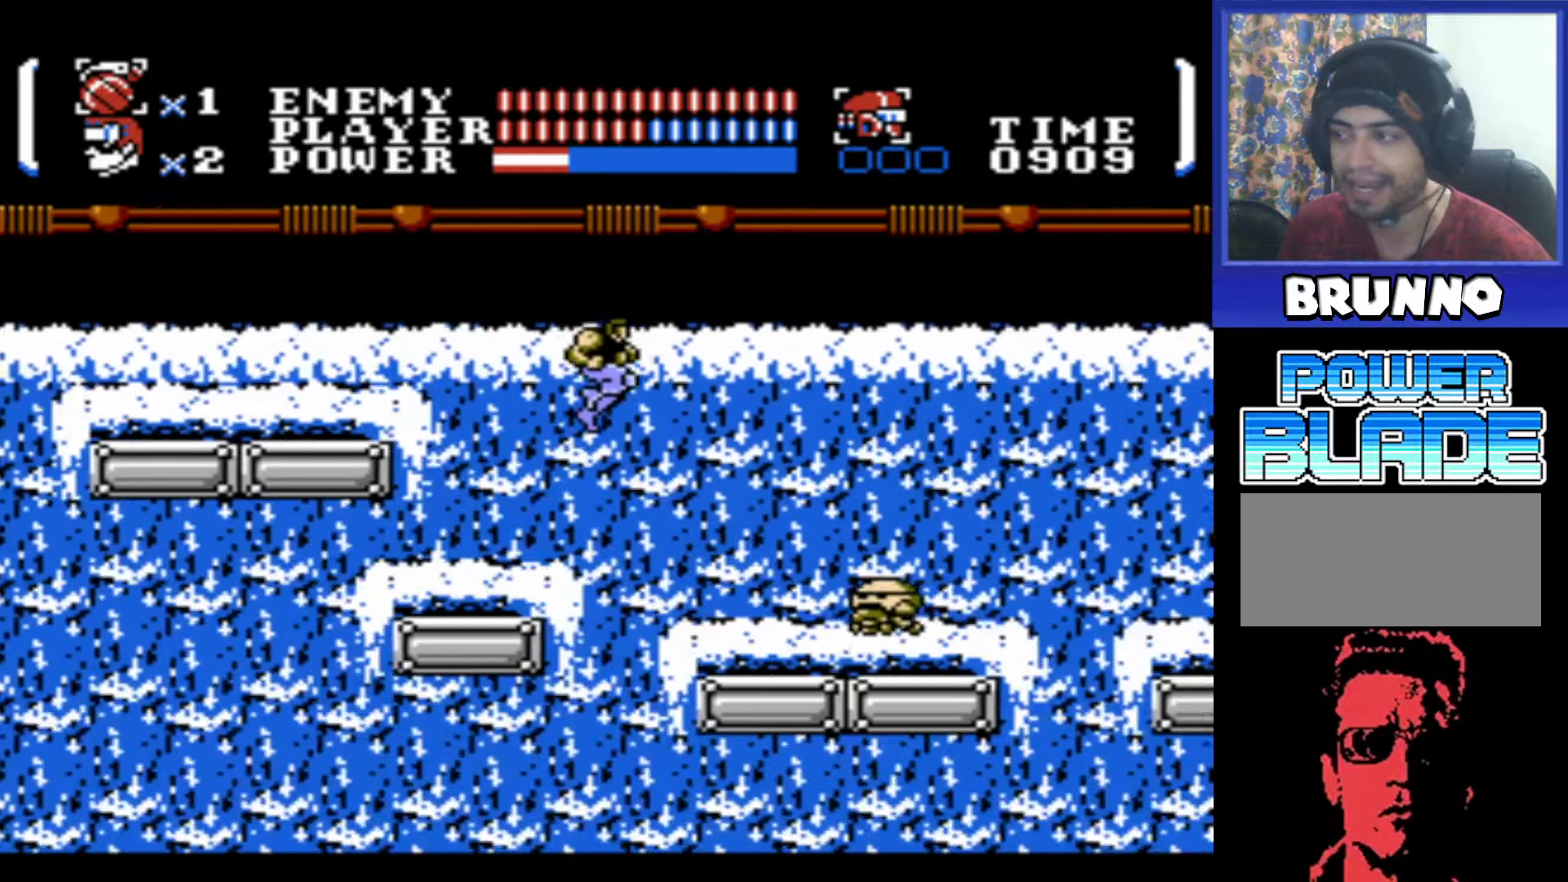
{"buttons": ["DPAD_DOWN", "DPAD_RIGHT"], "events": [[83, "A", "up"], [183, "DPAD_RIGHT", "up"], [266, "B", "down"], [266, "DPAD_DOWN", "down"], [266, "DPAD_RIGHT", "down"], [366, "B", "up"]]}
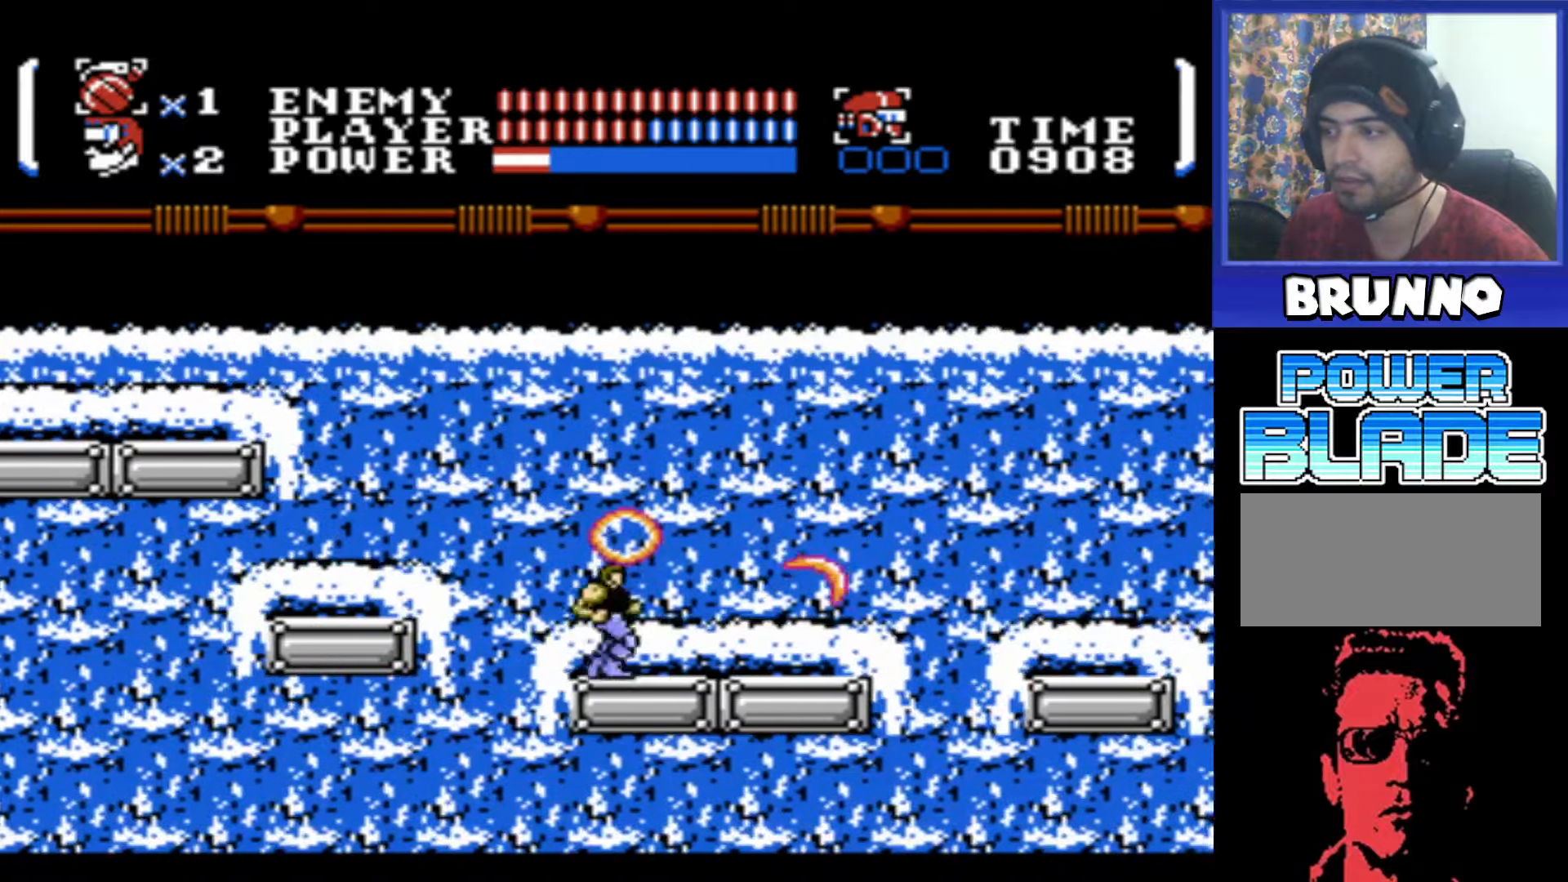
{"buttons": [], "events": [[50, "DPAD_DOWN", "up"], [266, "DPAD_RIGHT", "up"]]}
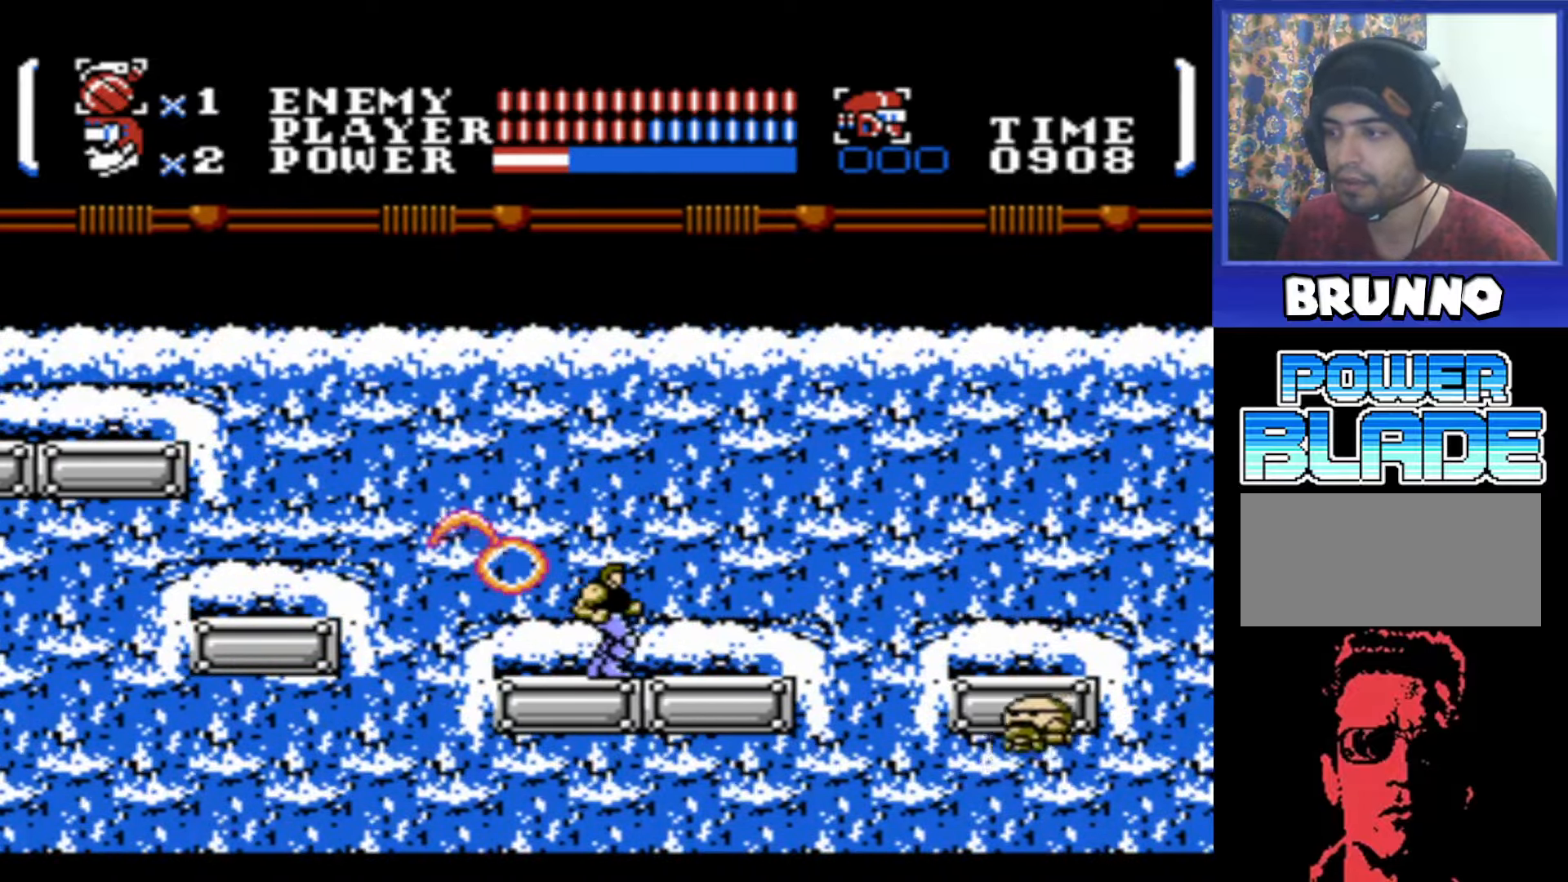
{"buttons": [], "events": [[100, "DPAD_RIGHT", "down"], [266, "B", "down"], [266, "DPAD_RIGHT", "up"], [416, "B", "up"]]}
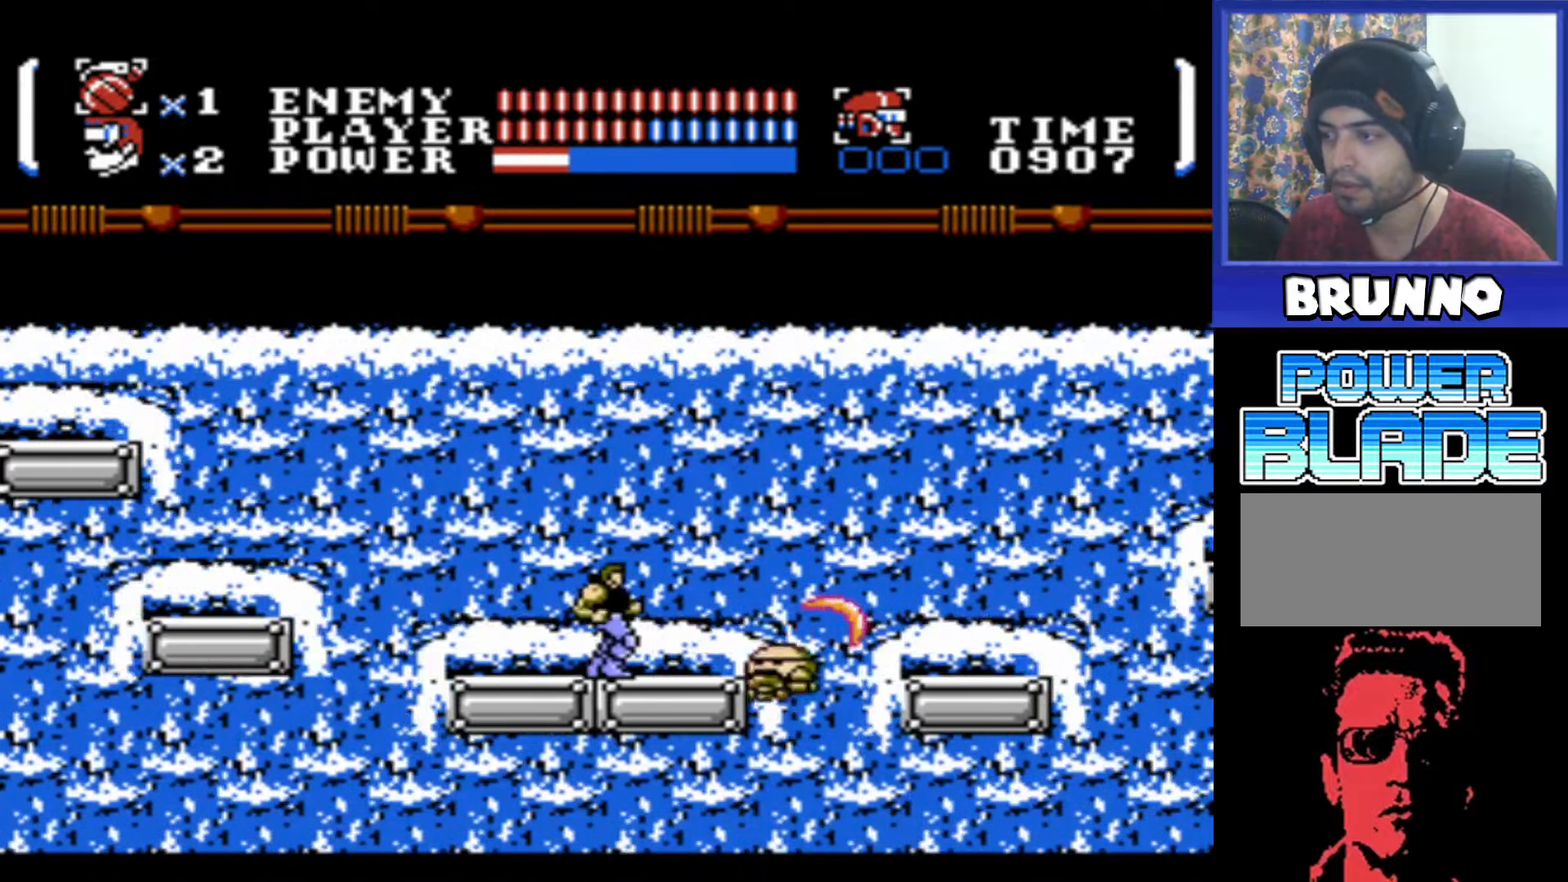
{"buttons": ["DPAD_RIGHT"], "events": [[66, "B", "down"], [133, "B", "up"], [250, "B", "down"], [283, "B", "up"], [500, "DPAD_RIGHT", "down"]]}